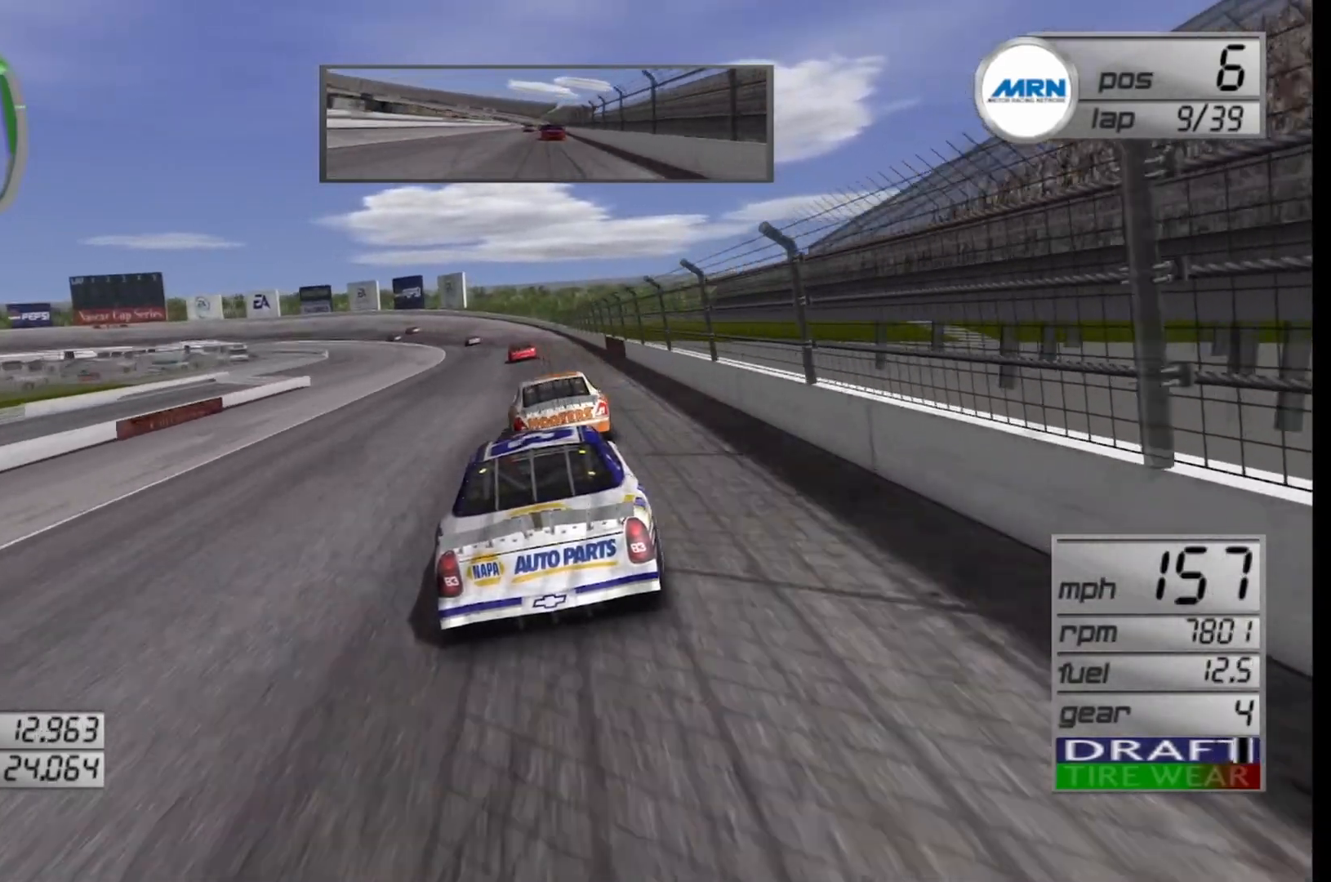
Gameplay with a controller (Xbox layout); each line is a JSON object with the inputs held at the frame after it. "events" lists button and stick changes between this image and that frame as [ms after this image, input, new state], when the widget could be followed in between.
{"buttons": [], "left_stick": "left", "right_stick": "center", "events": [[125, "left_stick", "left"], [500, "R2", "up"]]}
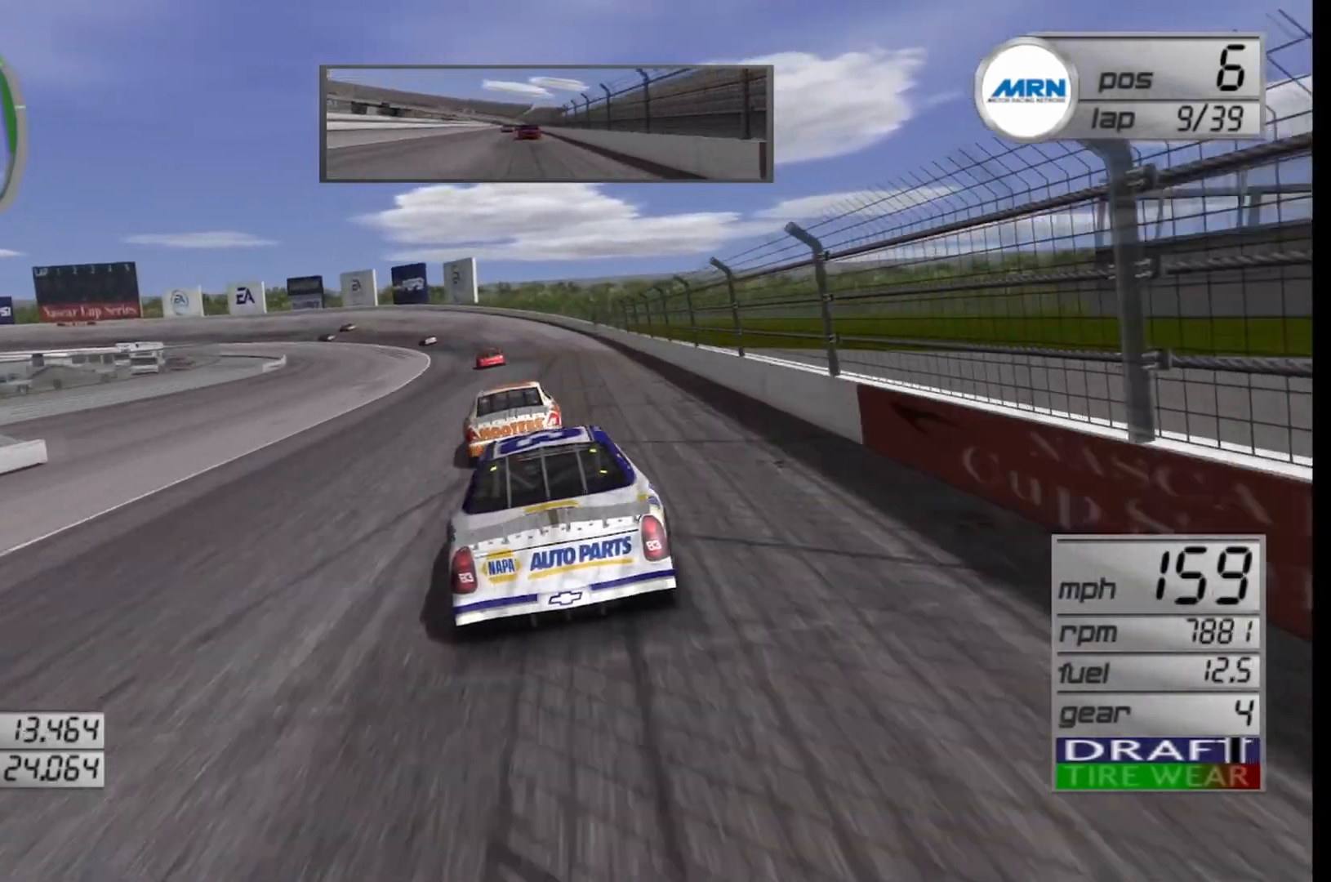
{"buttons": [], "left_stick": "left", "right_stick": "center", "events": [[83, "left_stick", "center"], [208, "left_stick", "left"]]}
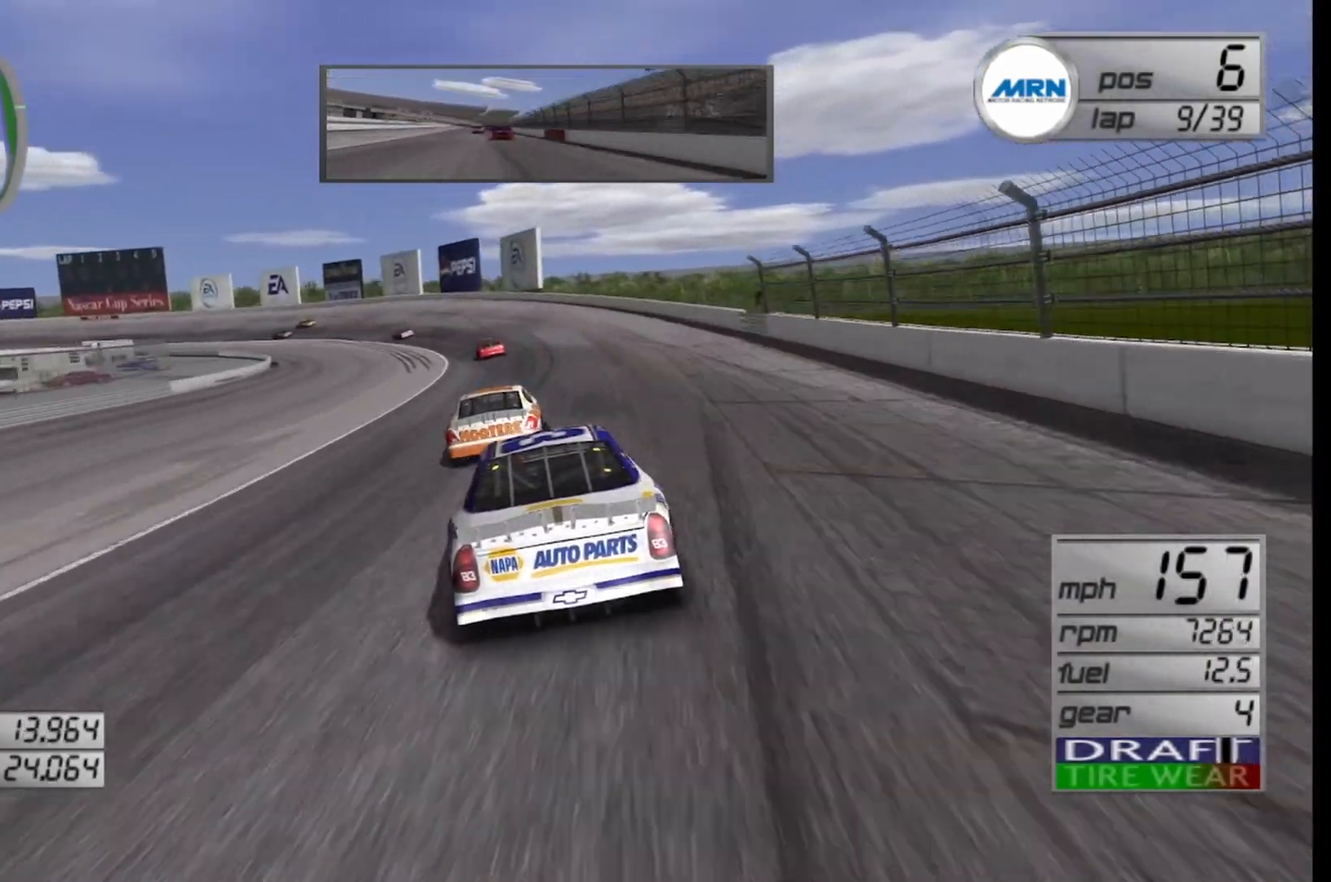
{"buttons": ["L2"], "left_stick": "left", "right_stick": "center", "events": [[208, "L2", "down"]]}
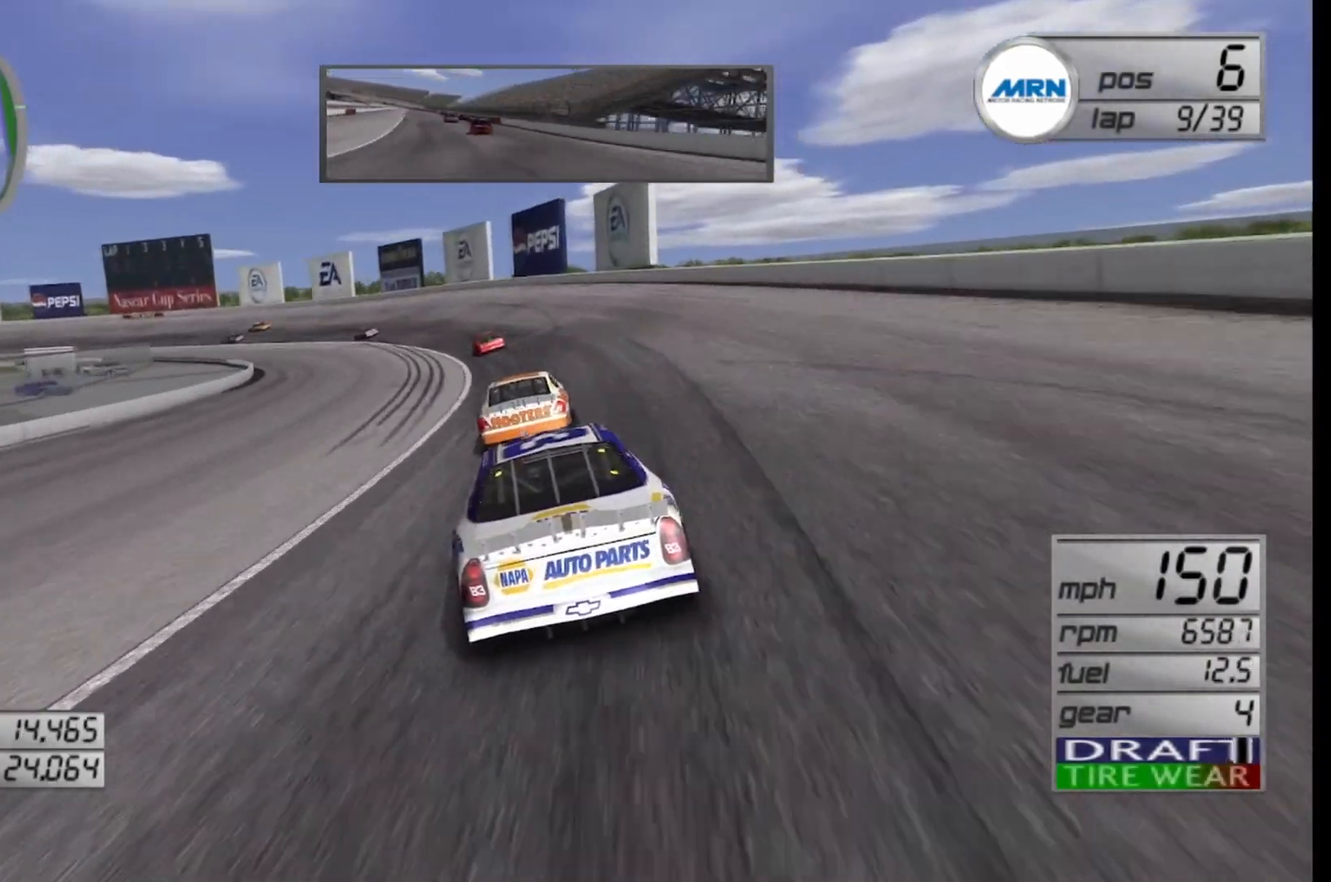
{"buttons": [], "left_stick": "left", "right_stick": "center", "events": [[458, "L2", "up"]]}
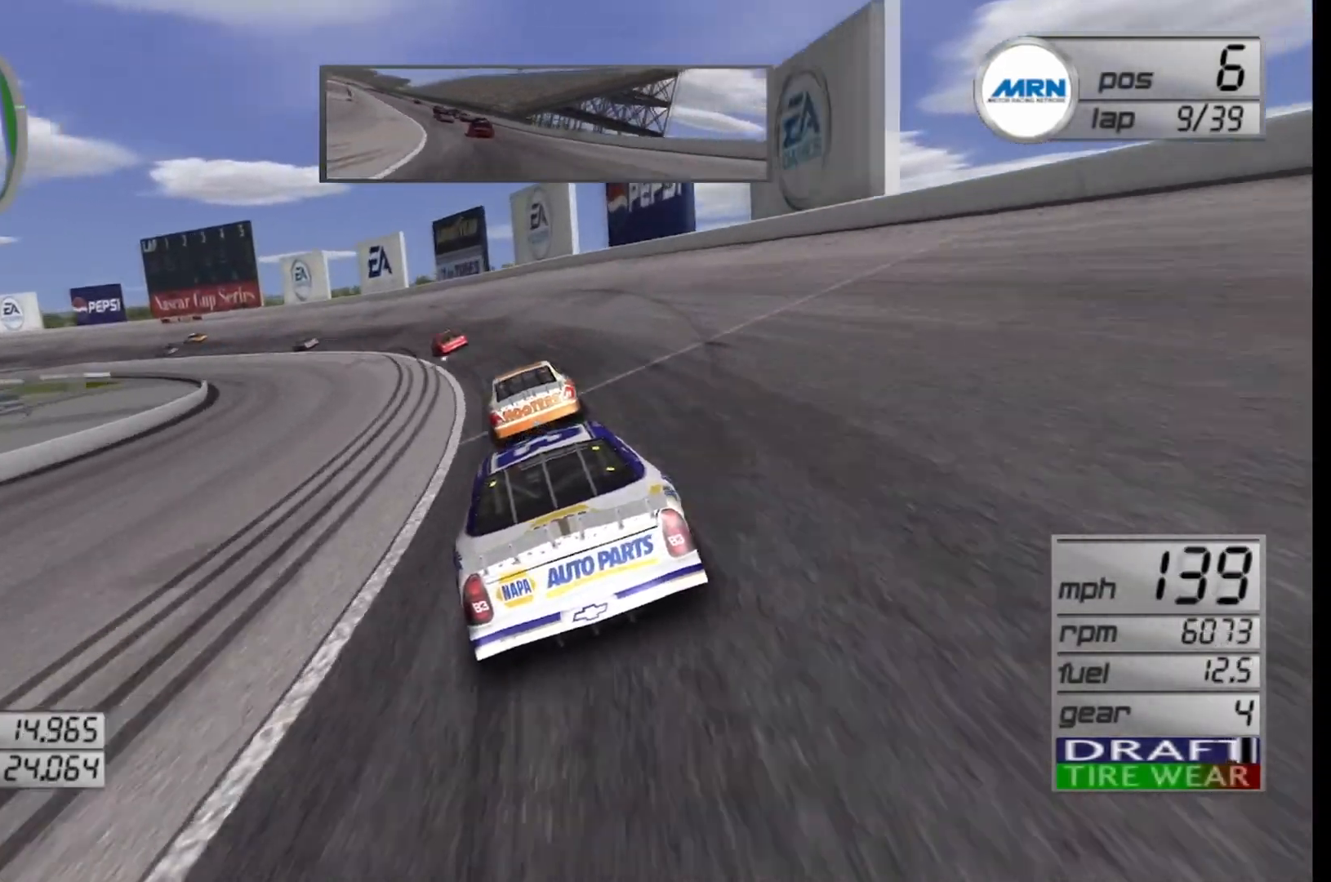
{"buttons": [], "left_stick": "left", "right_stick": "center", "events": []}
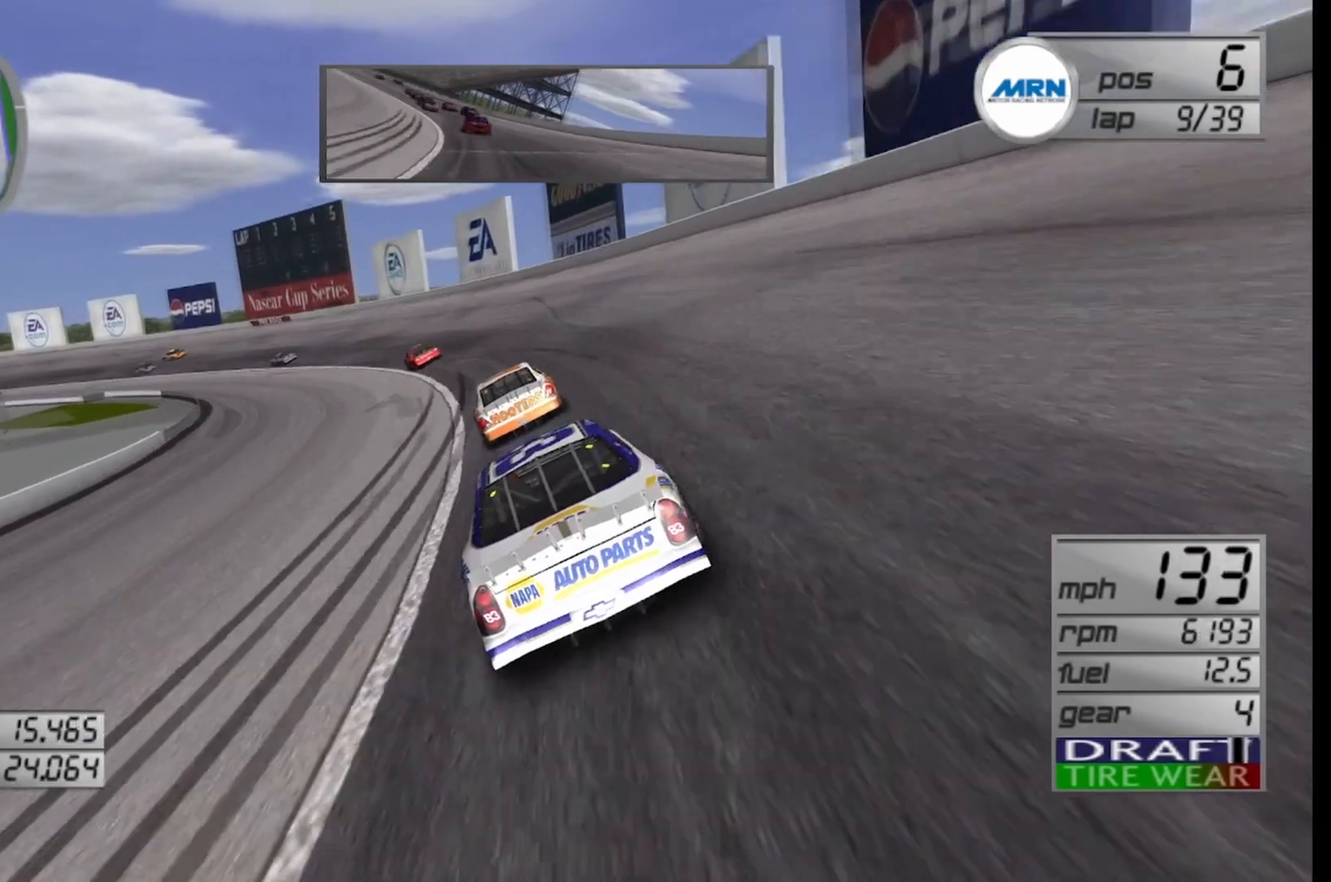
{"buttons": [], "left_stick": "left", "right_stick": "center", "events": [[167, "R2", "down"], [500, "R2", "up"]]}
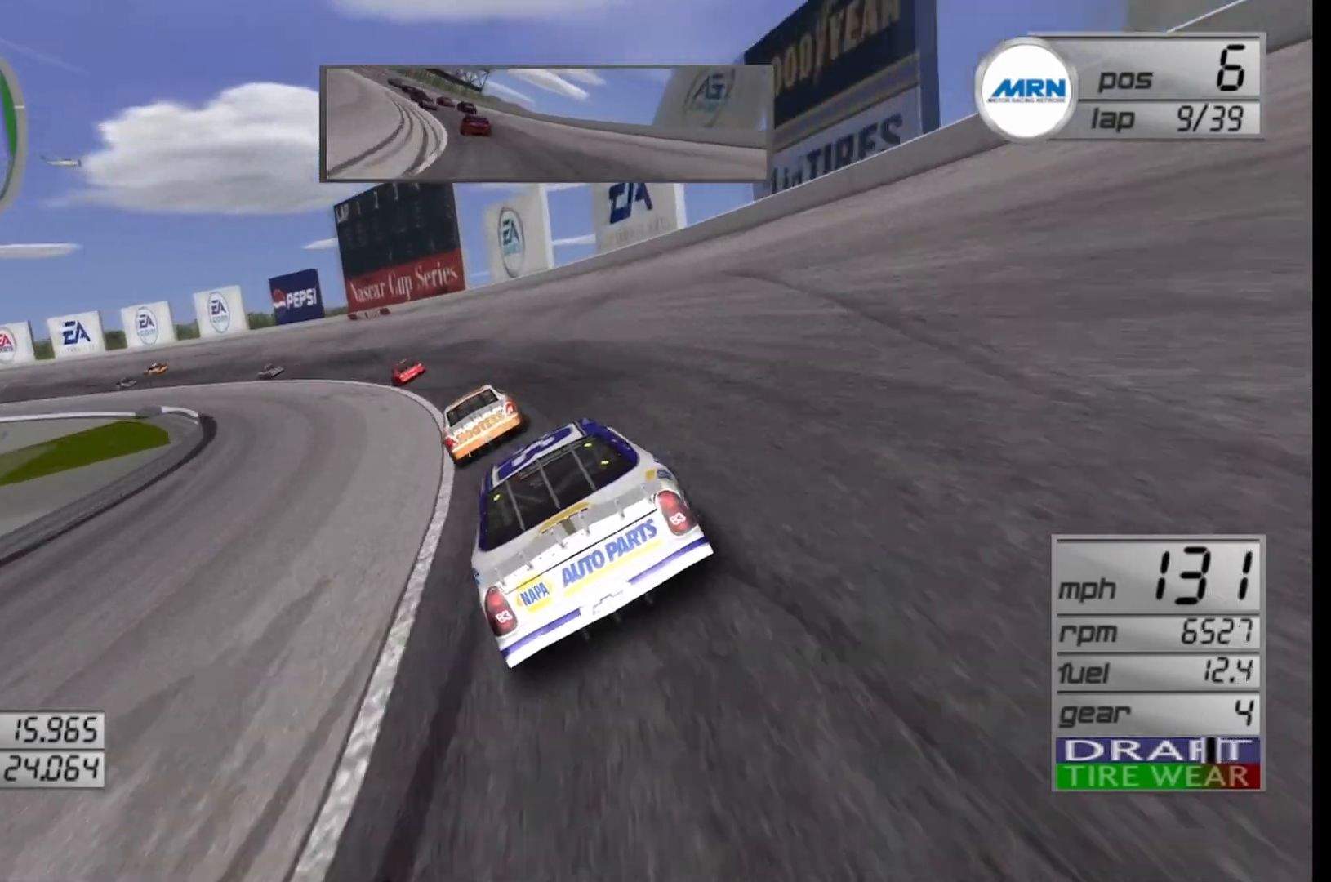
{"buttons": ["R2"], "left_stick": "left", "right_stick": "center", "events": [[167, "R2", "down"]]}
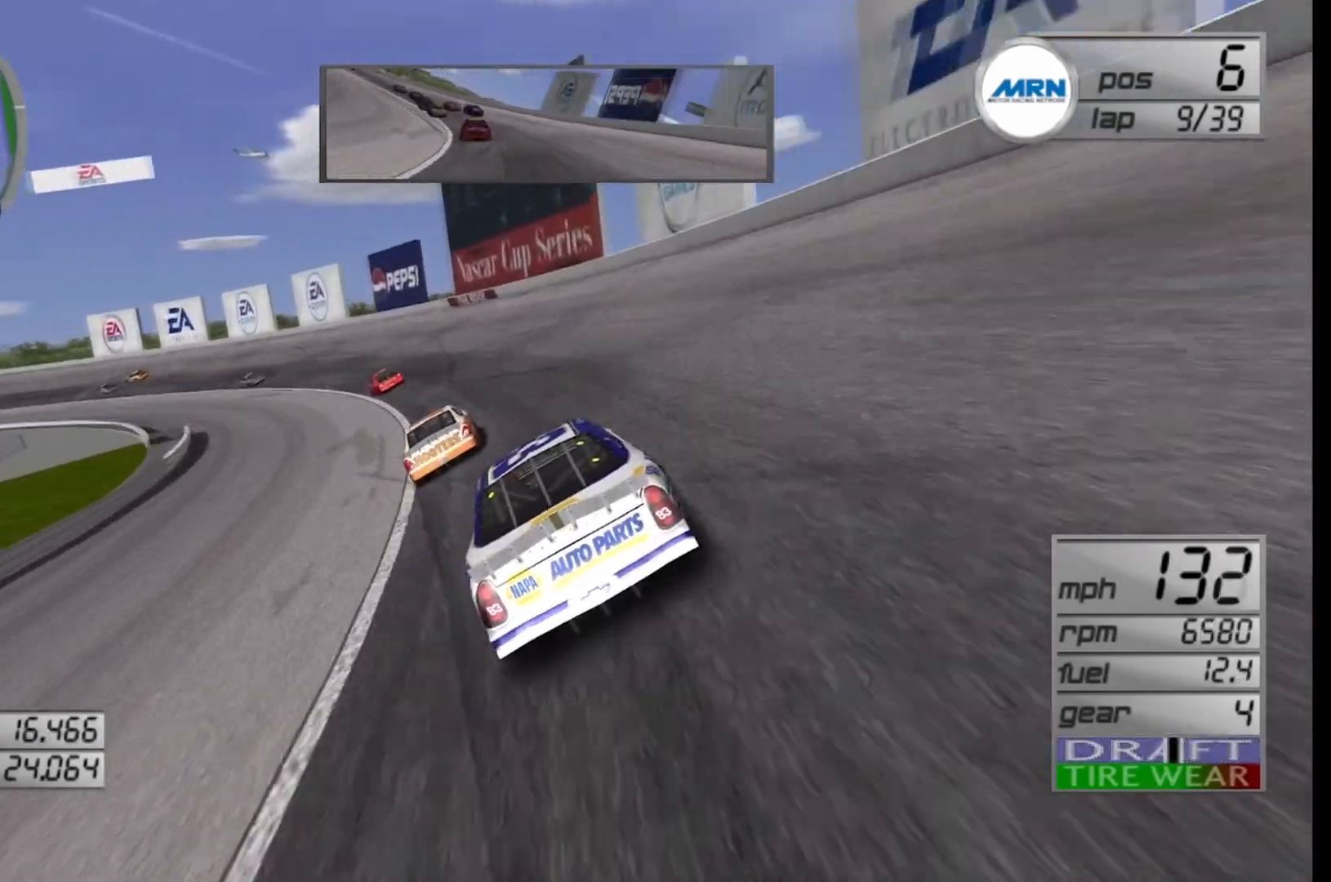
{"buttons": ["R2"], "left_stick": "left", "right_stick": "center", "events": []}
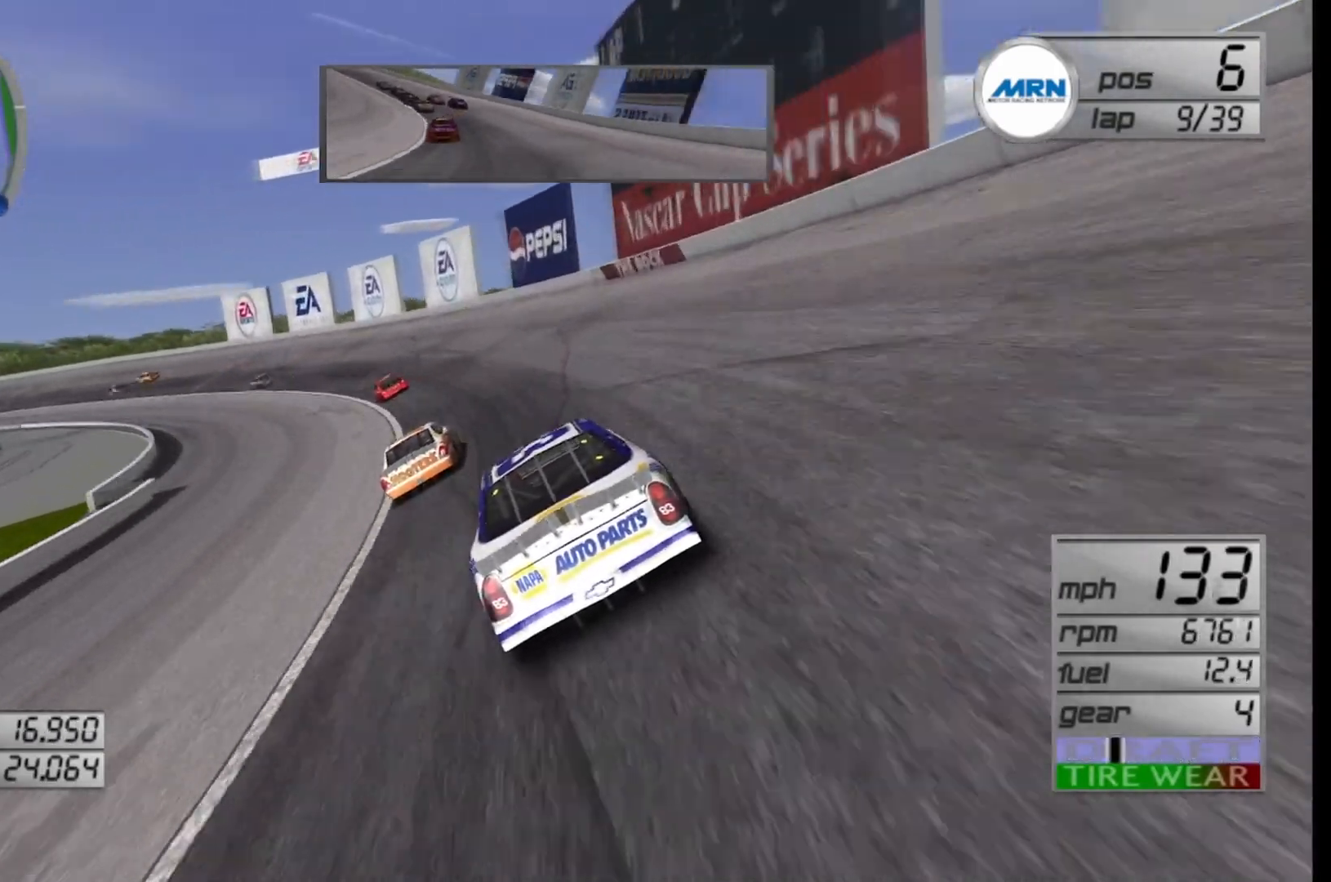
{"buttons": ["R2"], "left_stick": "left", "right_stick": "center", "events": [[125, "R2", "up"], [208, "R2", "down"]]}
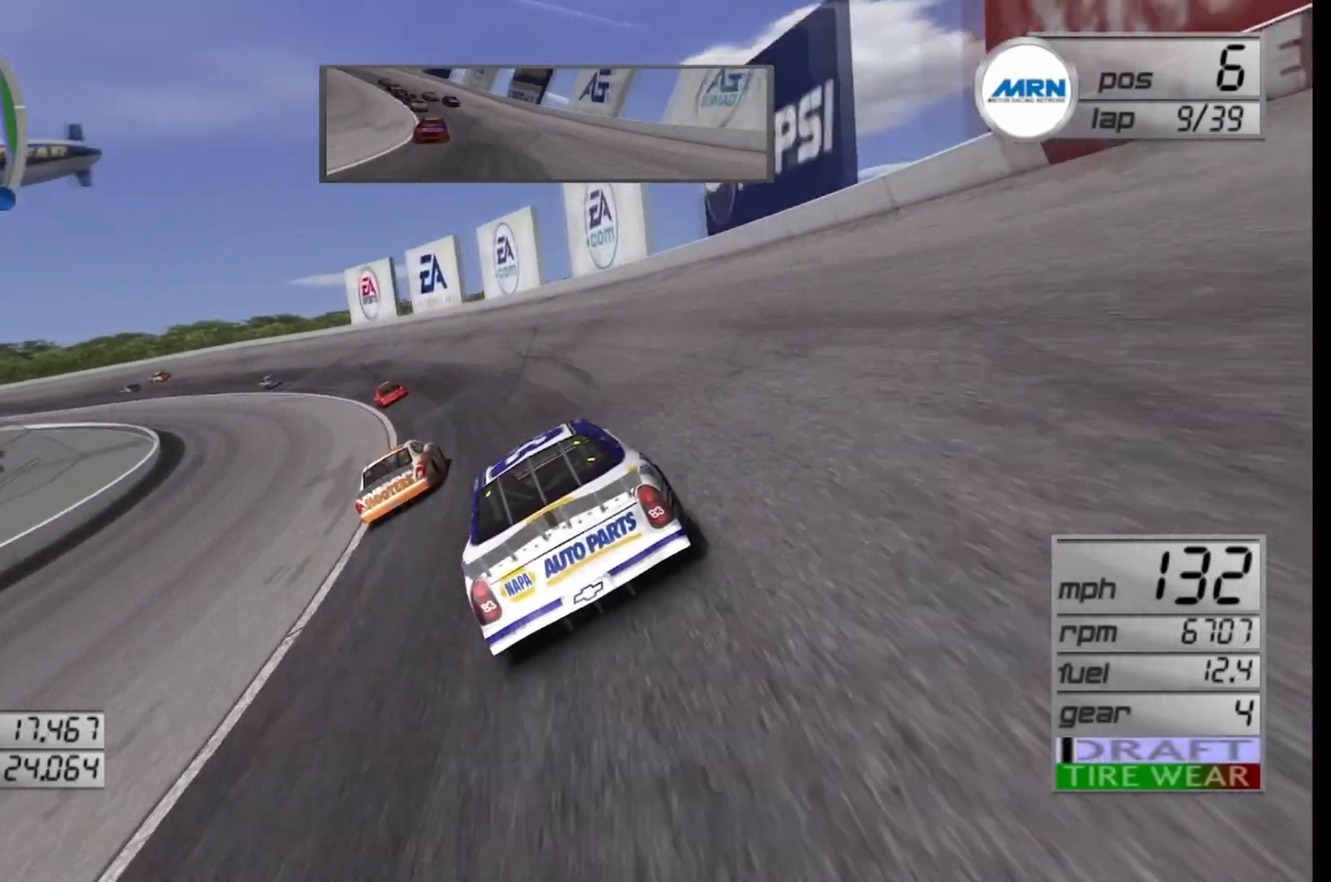
{"buttons": ["R2"], "left_stick": "left", "right_stick": "center", "events": []}
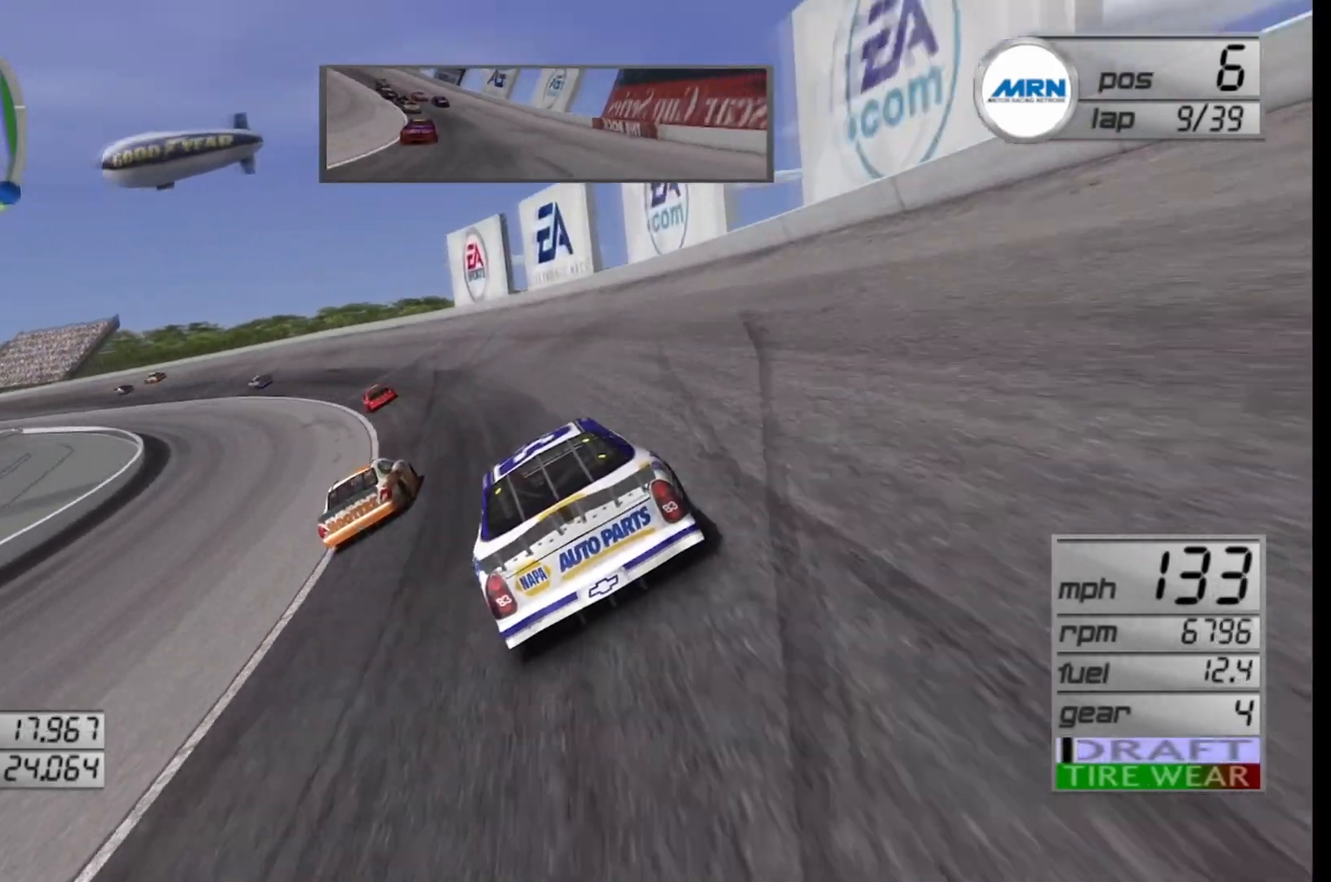
{"buttons": ["R2"], "left_stick": "left", "right_stick": "center", "events": []}
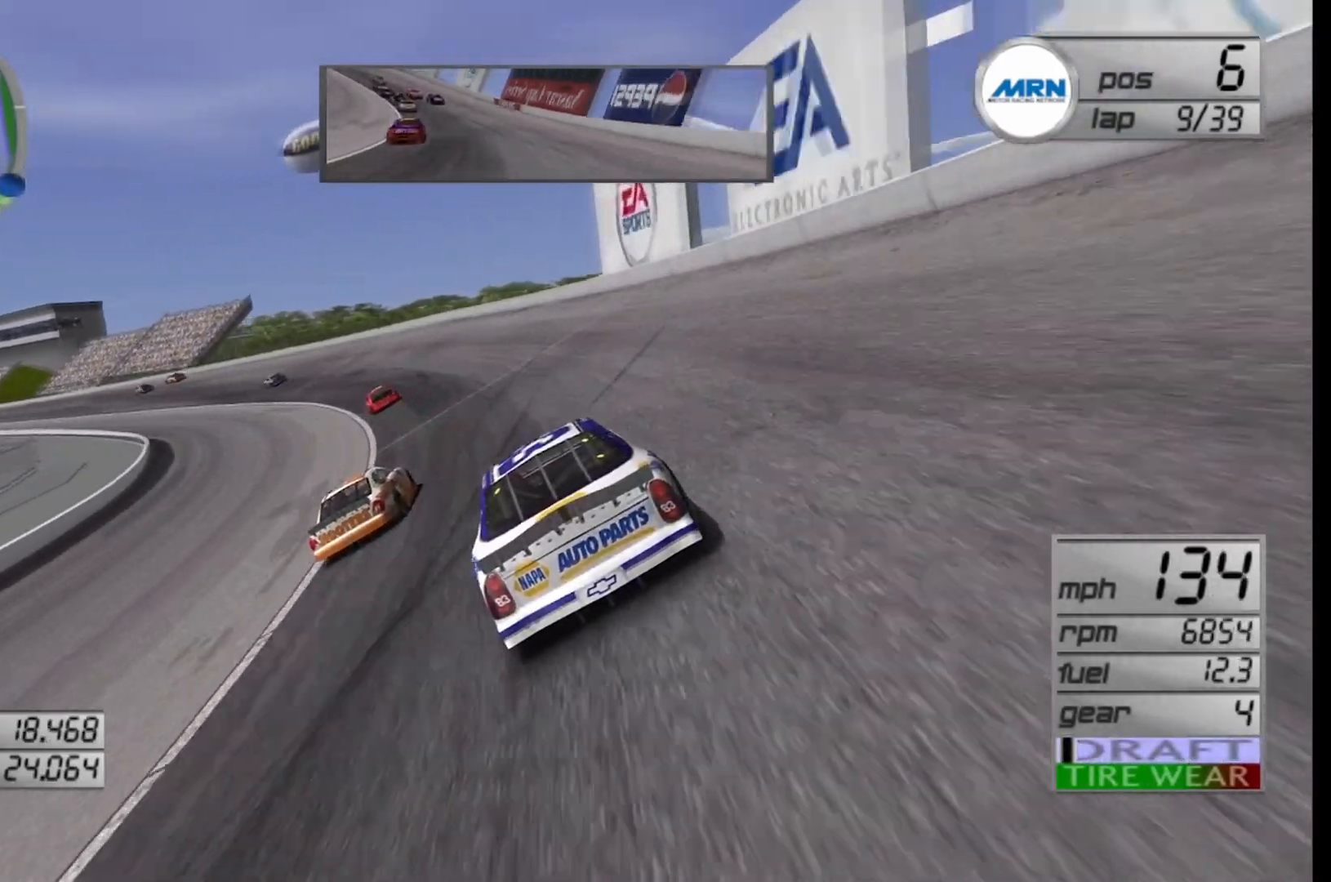
{"buttons": ["R2"], "left_stick": "left", "right_stick": "center", "events": []}
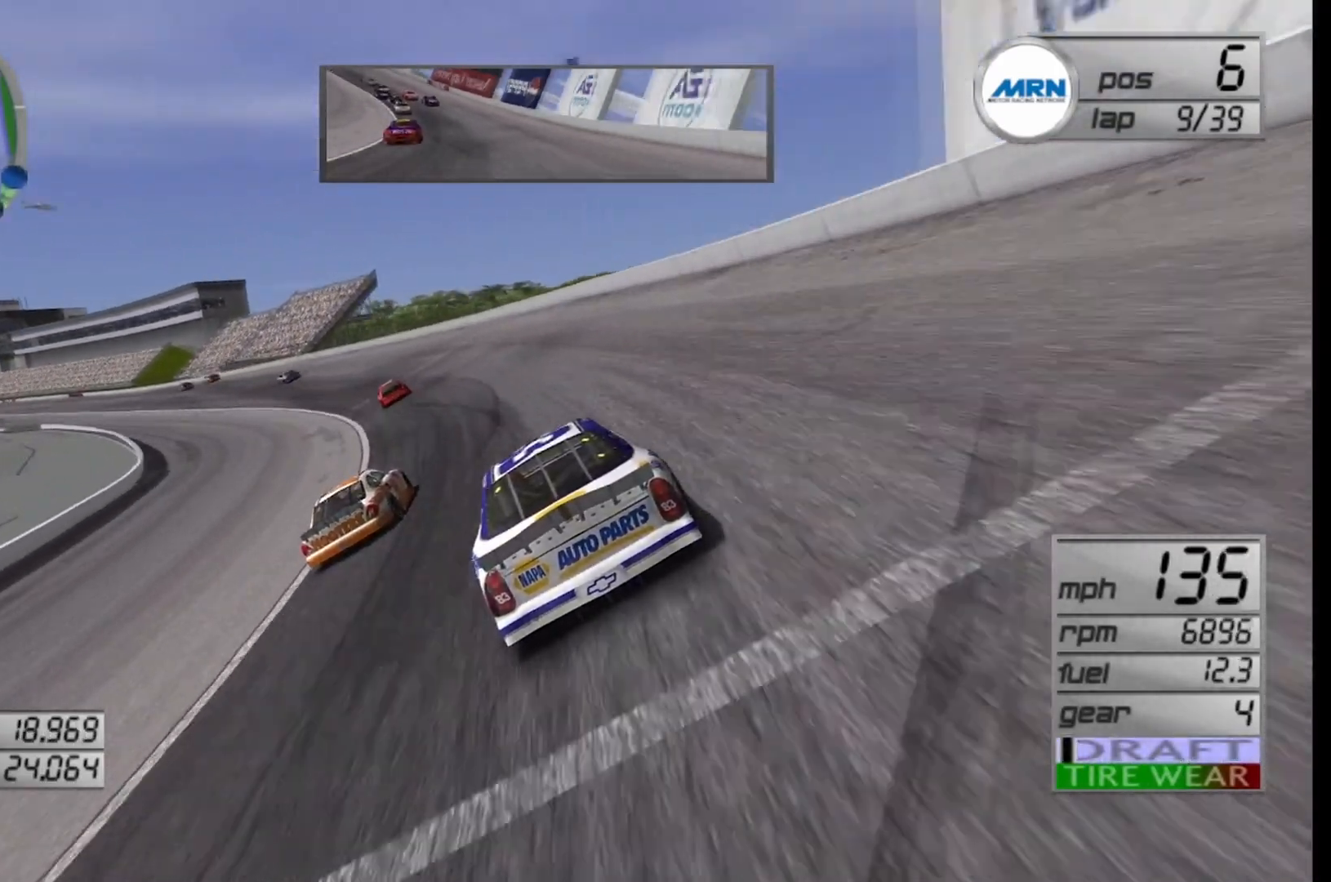
{"buttons": ["R2"], "left_stick": "left", "right_stick": "center", "events": []}
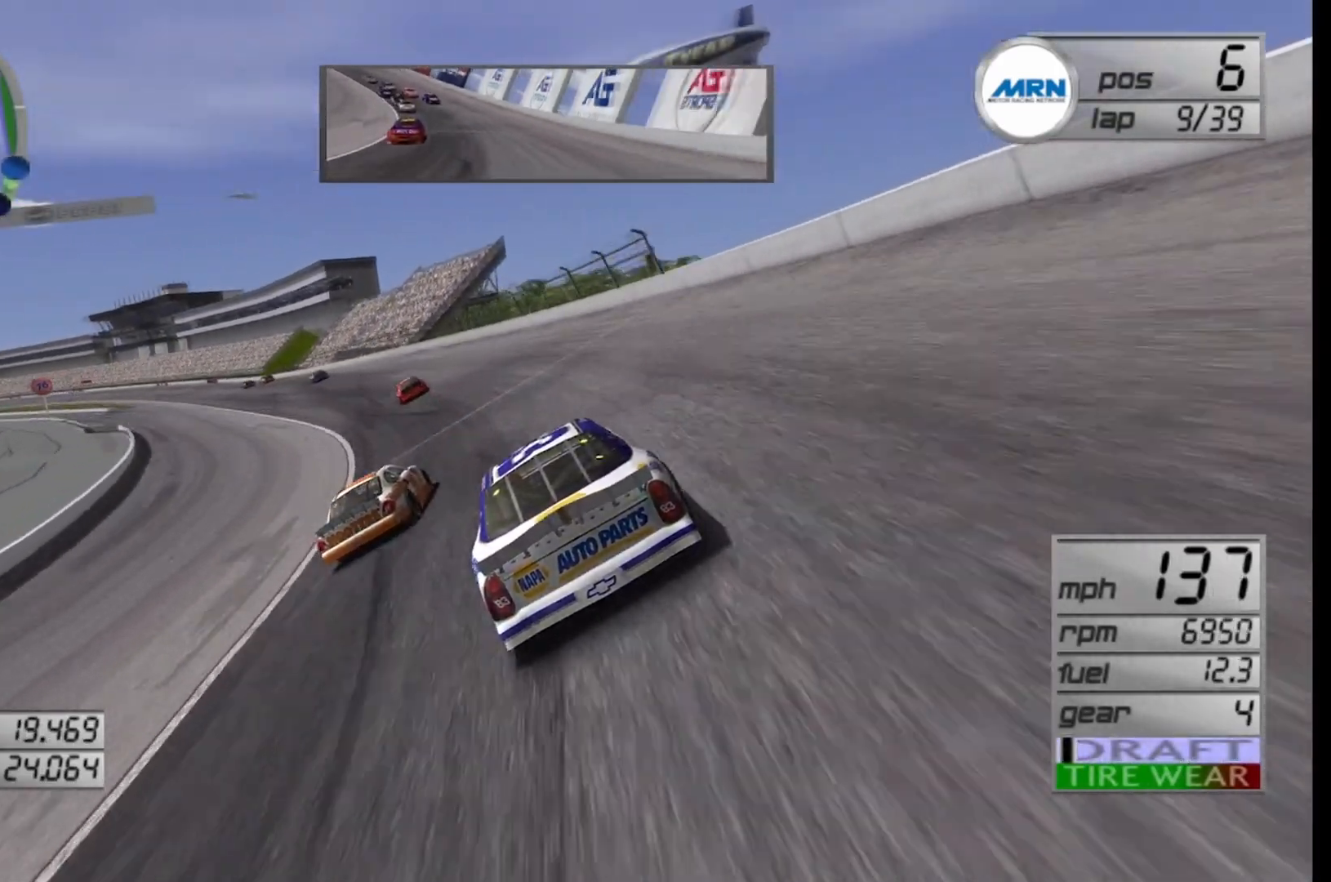
{"buttons": ["R2"], "left_stick": "left", "right_stick": "center", "events": []}
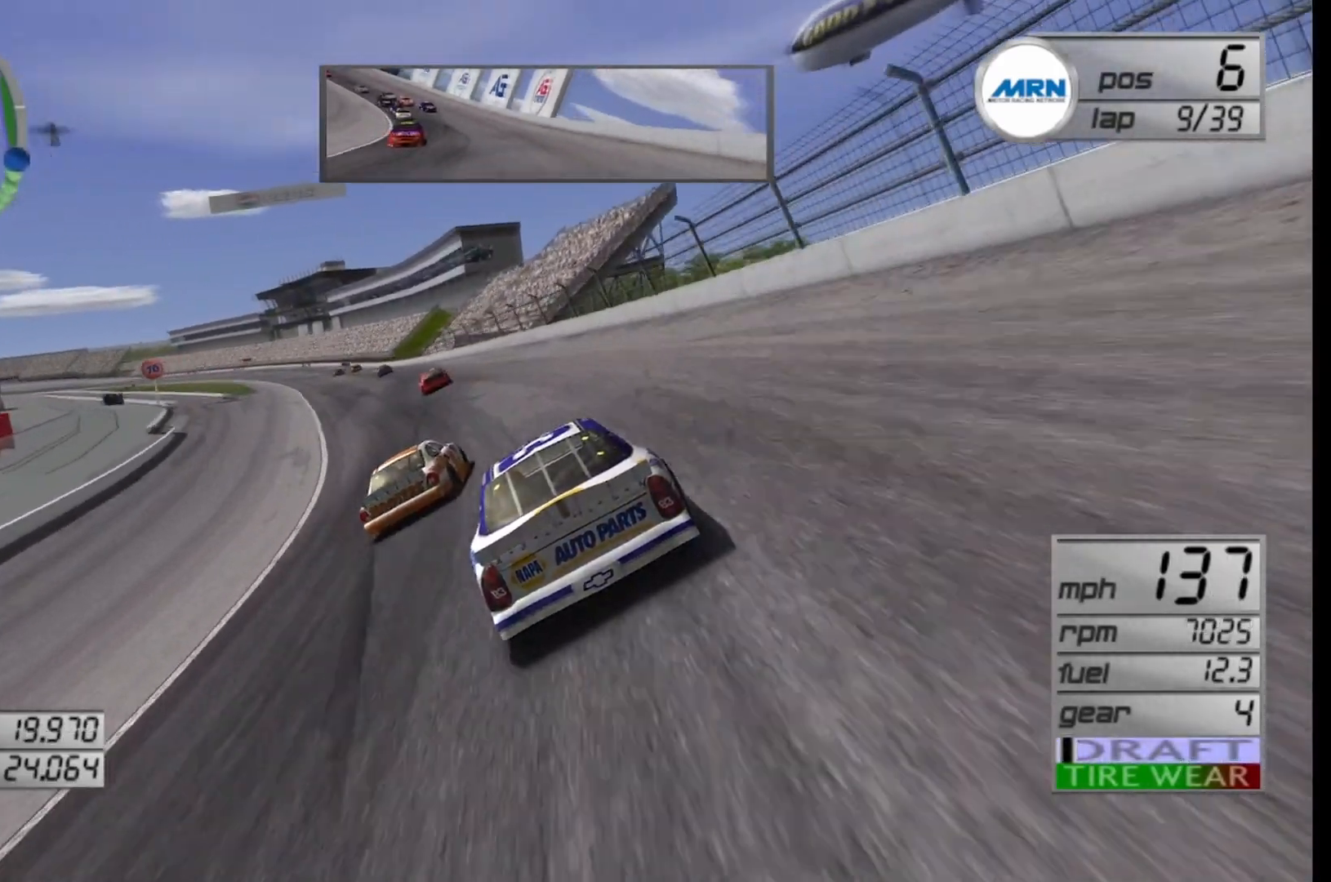
{"buttons": ["R2"], "left_stick": "left", "right_stick": "center", "events": [[333, "left_stick", "center"], [417, "left_stick", "left"]]}
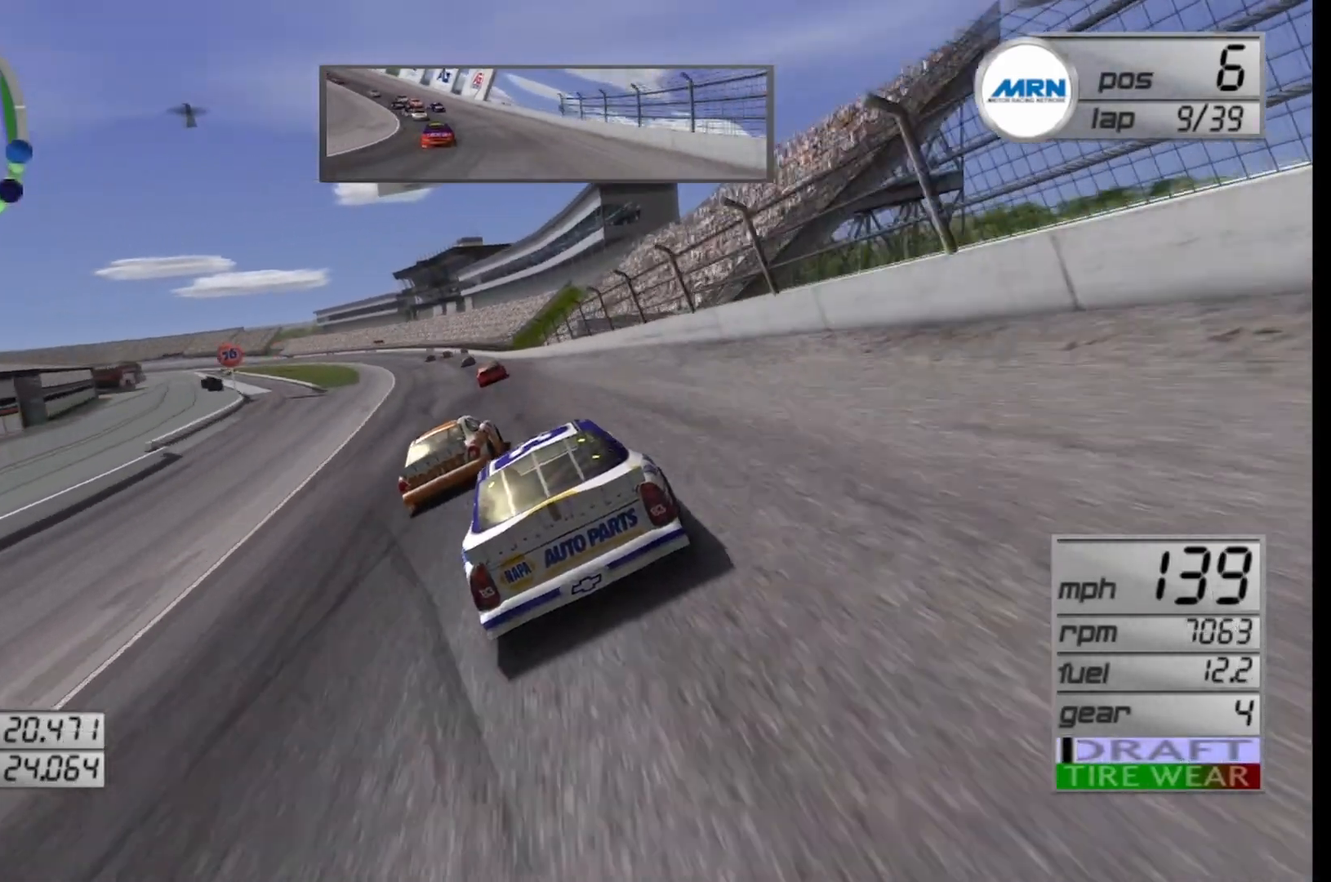
{"buttons": ["R2"], "left_stick": "center", "right_stick": "center", "events": [[167, "left_stick", "center"], [292, "left_stick", "left"], [458, "left_stick", "center"]]}
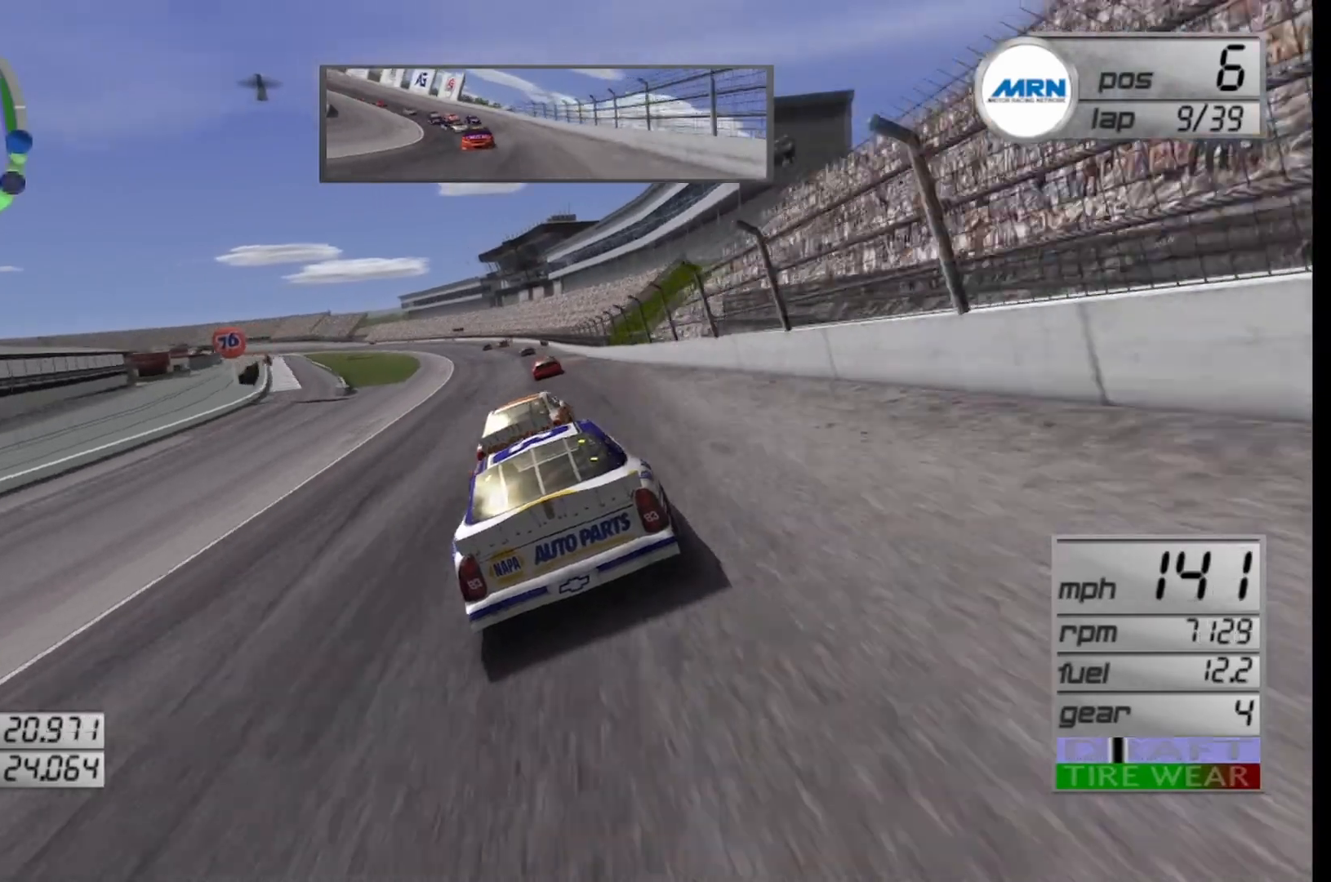
{"buttons": ["R2"], "left_stick": "center", "right_stick": "center", "events": []}
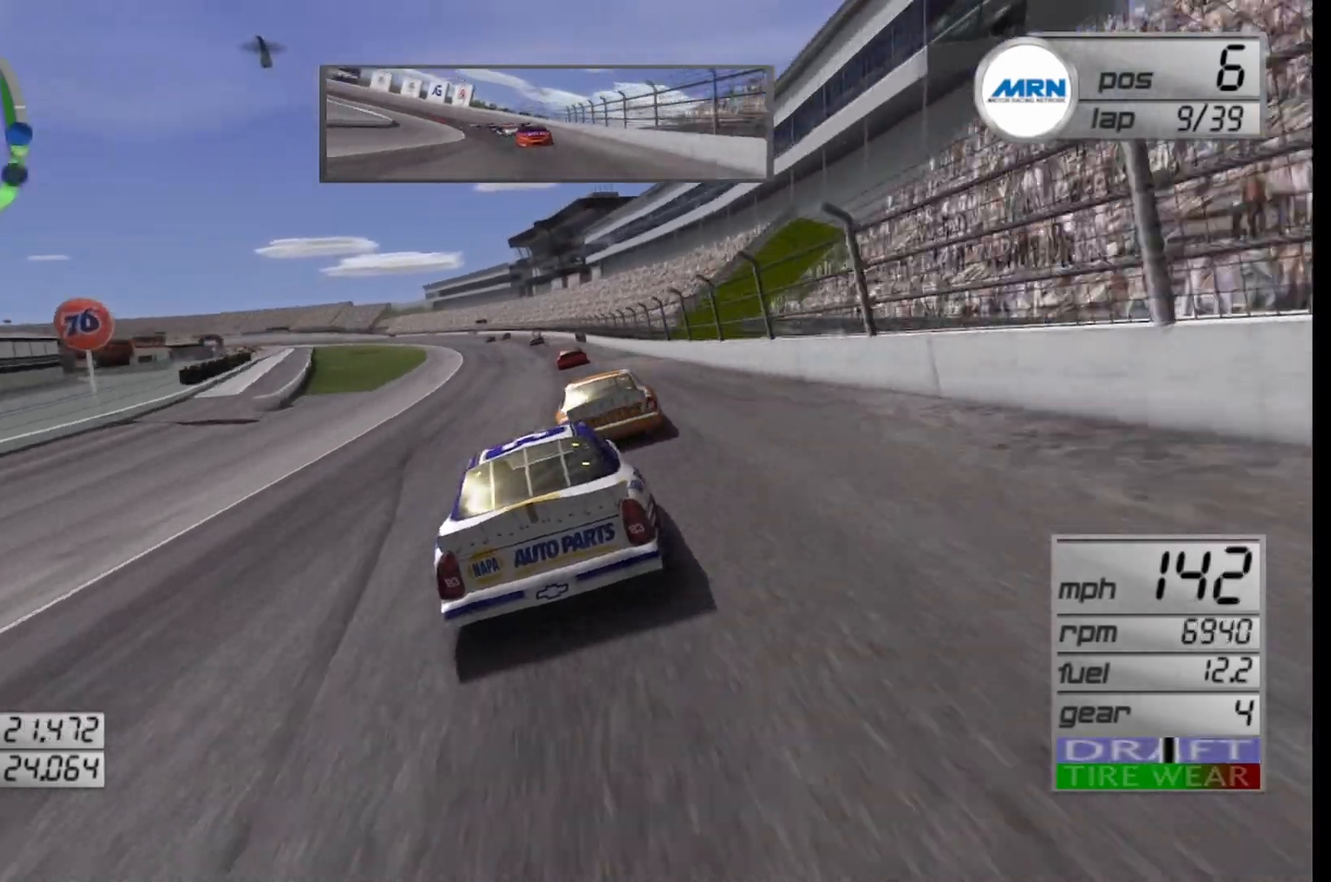
{"buttons": ["R2"], "left_stick": "center", "right_stick": "center", "events": [[292, "left_stick", "left"], [458, "left_stick", "center"]]}
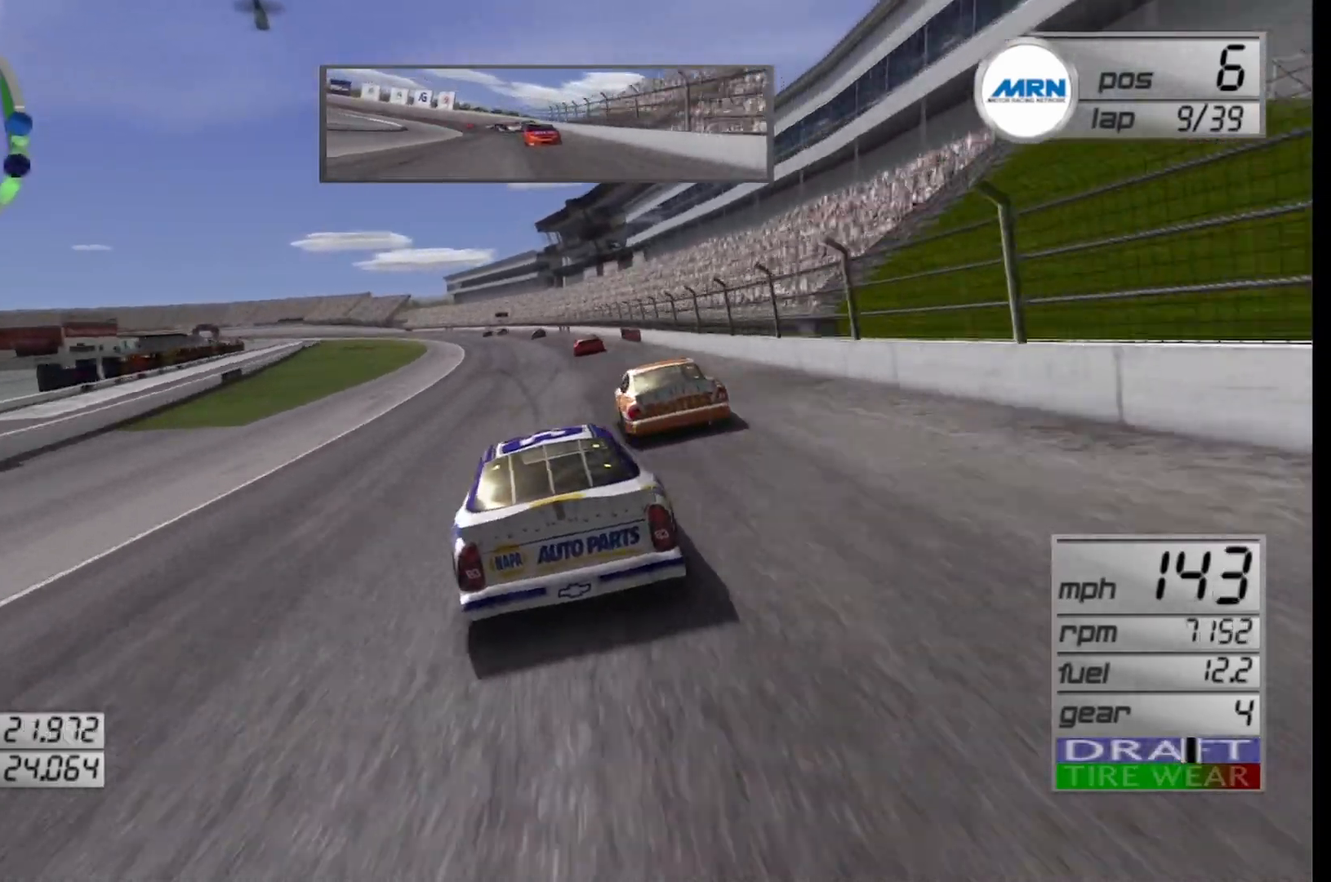
{"buttons": ["R2"], "left_stick": "center", "right_stick": "center", "events": []}
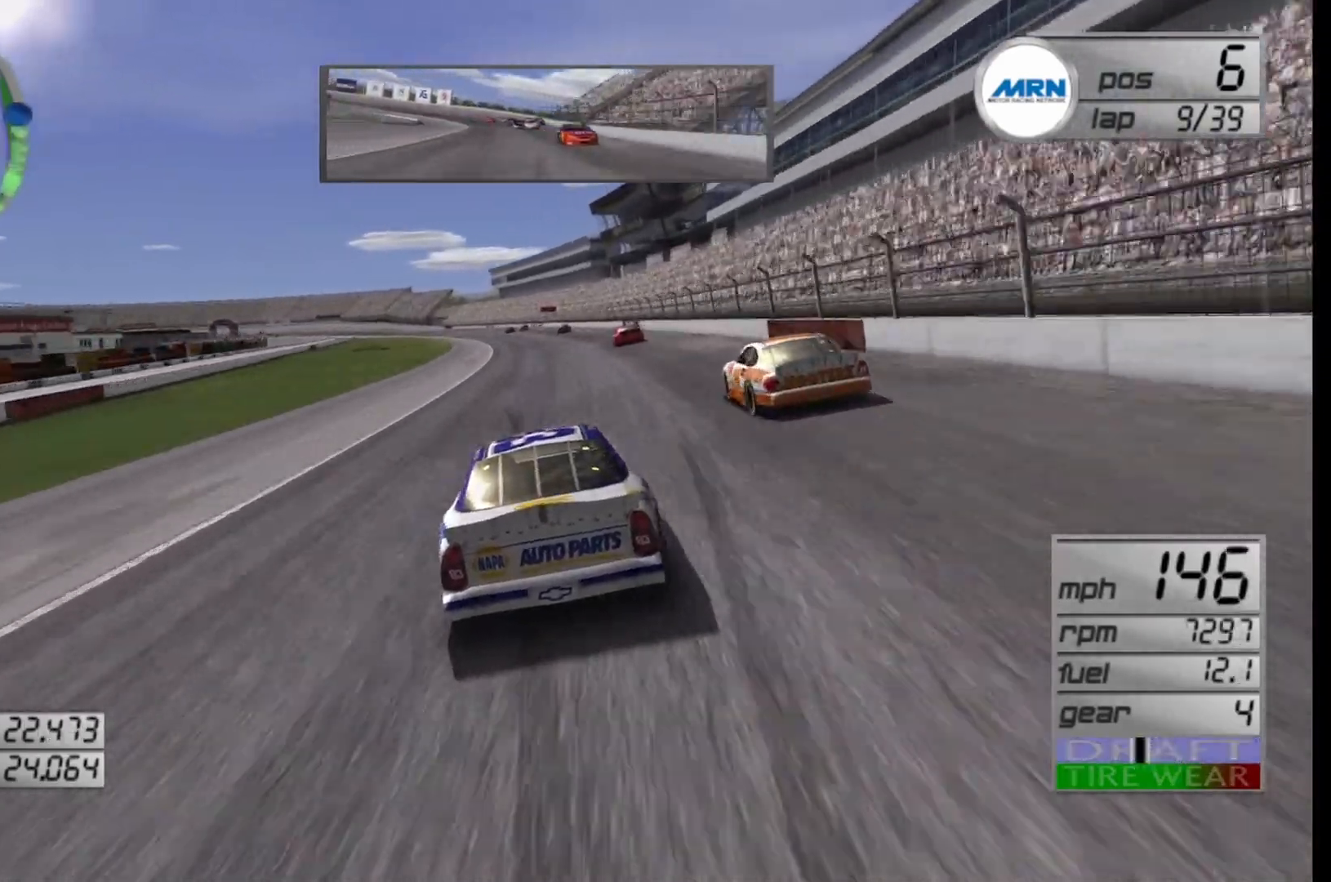
{"buttons": ["R2"], "left_stick": "center", "right_stick": "center", "events": []}
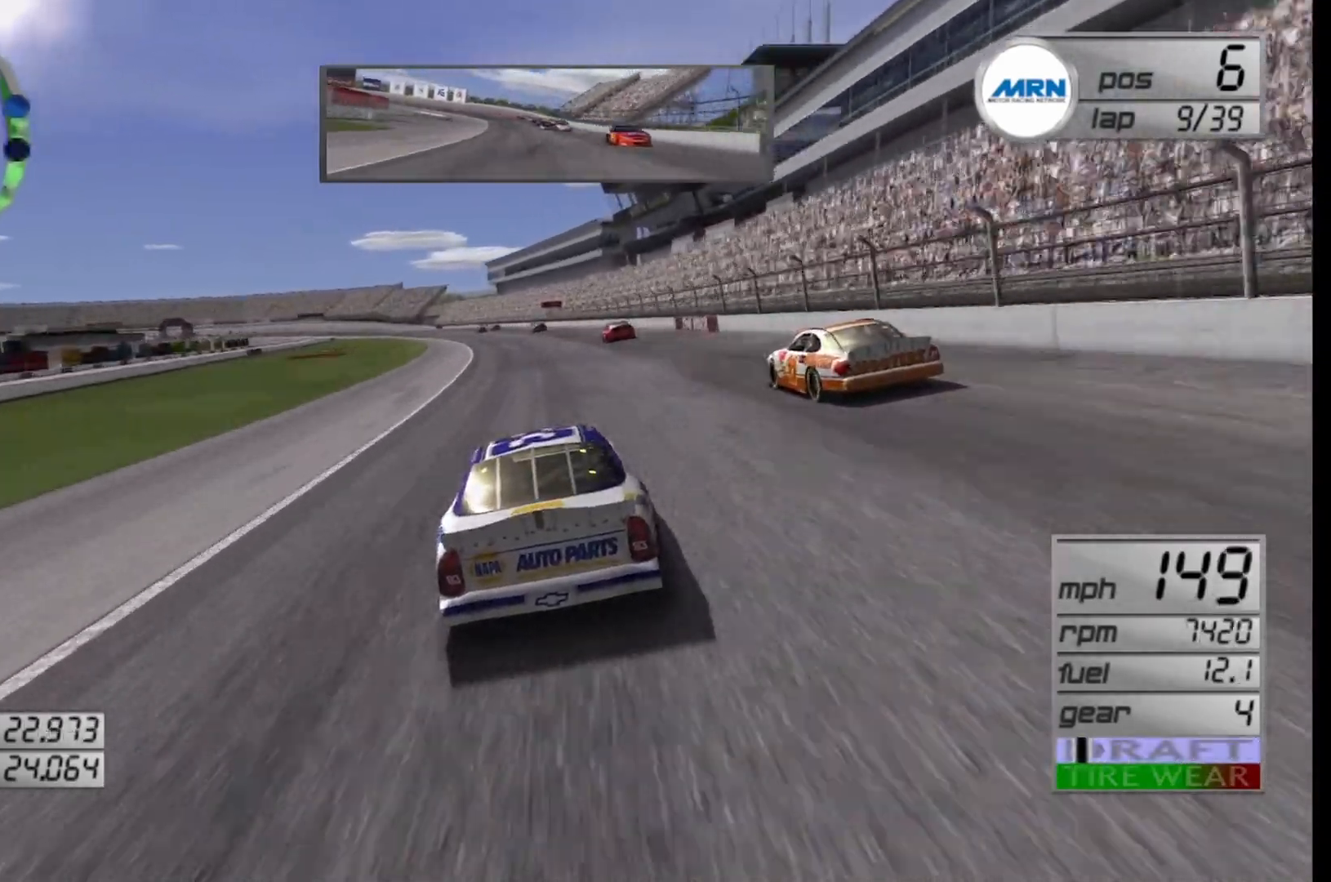
{"buttons": ["R2"], "left_stick": "center", "right_stick": "center", "events": []}
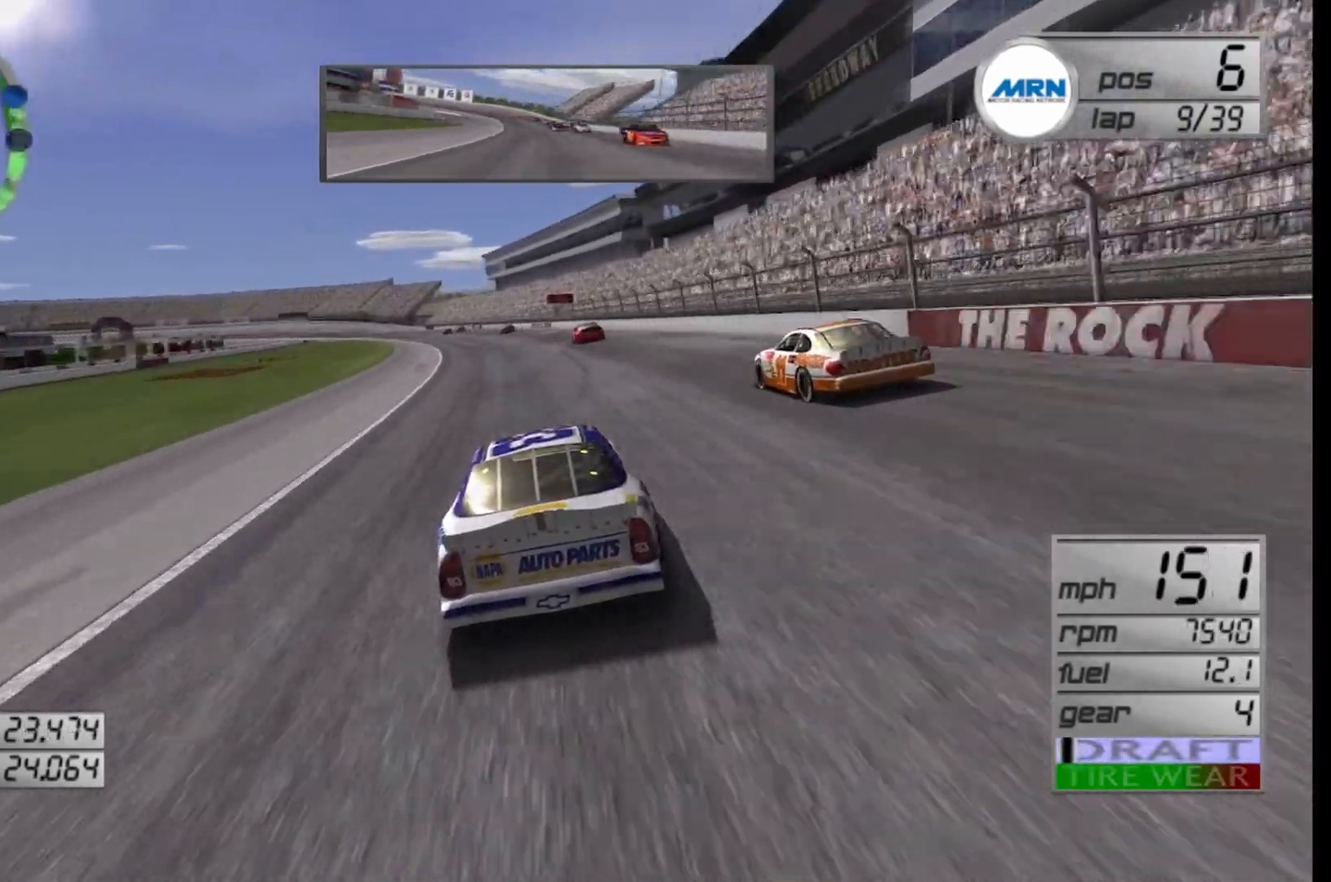
{"buttons": ["R2"], "left_stick": "left", "right_stick": "center", "events": [[125, "left_stick", "left"], [292, "left_stick", "center"], [375, "left_stick", "left"]]}
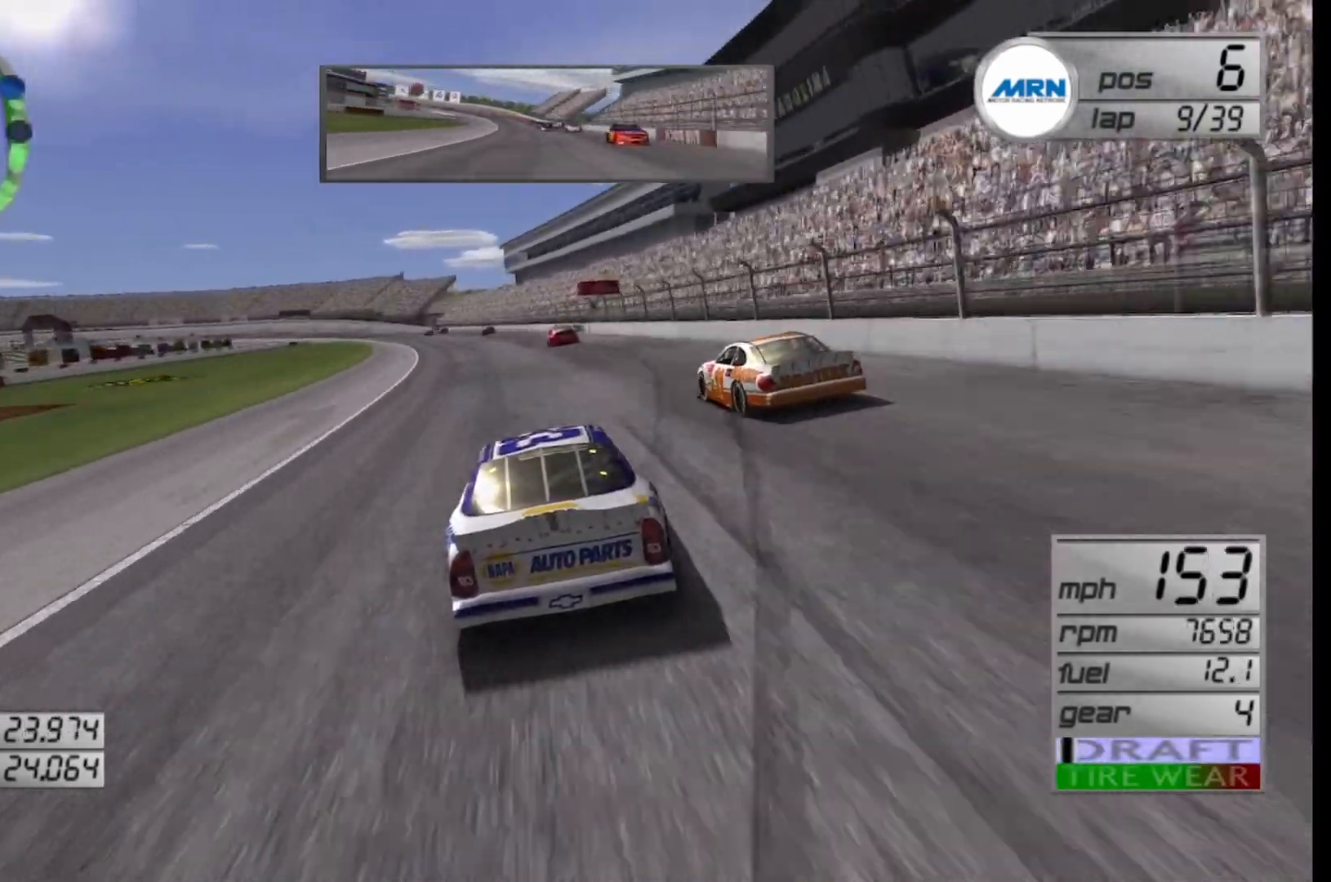
{"buttons": ["R2"], "left_stick": "center", "right_stick": "center", "events": [[83, "left_stick", "center"], [167, "left_stick", "left"], [333, "left_stick", "center"]]}
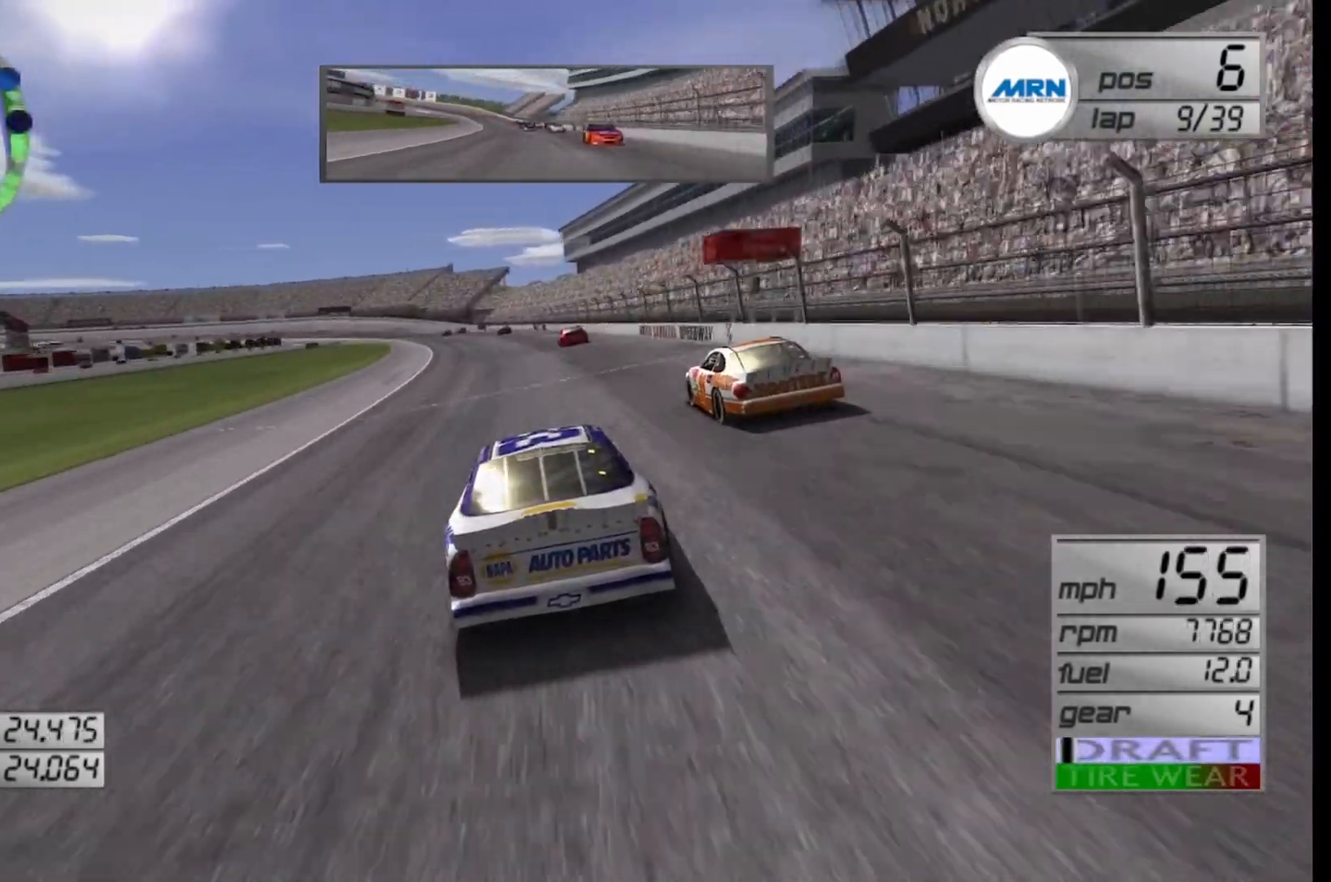
{"buttons": ["R2"], "left_stick": "center", "right_stick": "center", "events": [[167, "left_stick", "left"], [333, "left_stick", "center"]]}
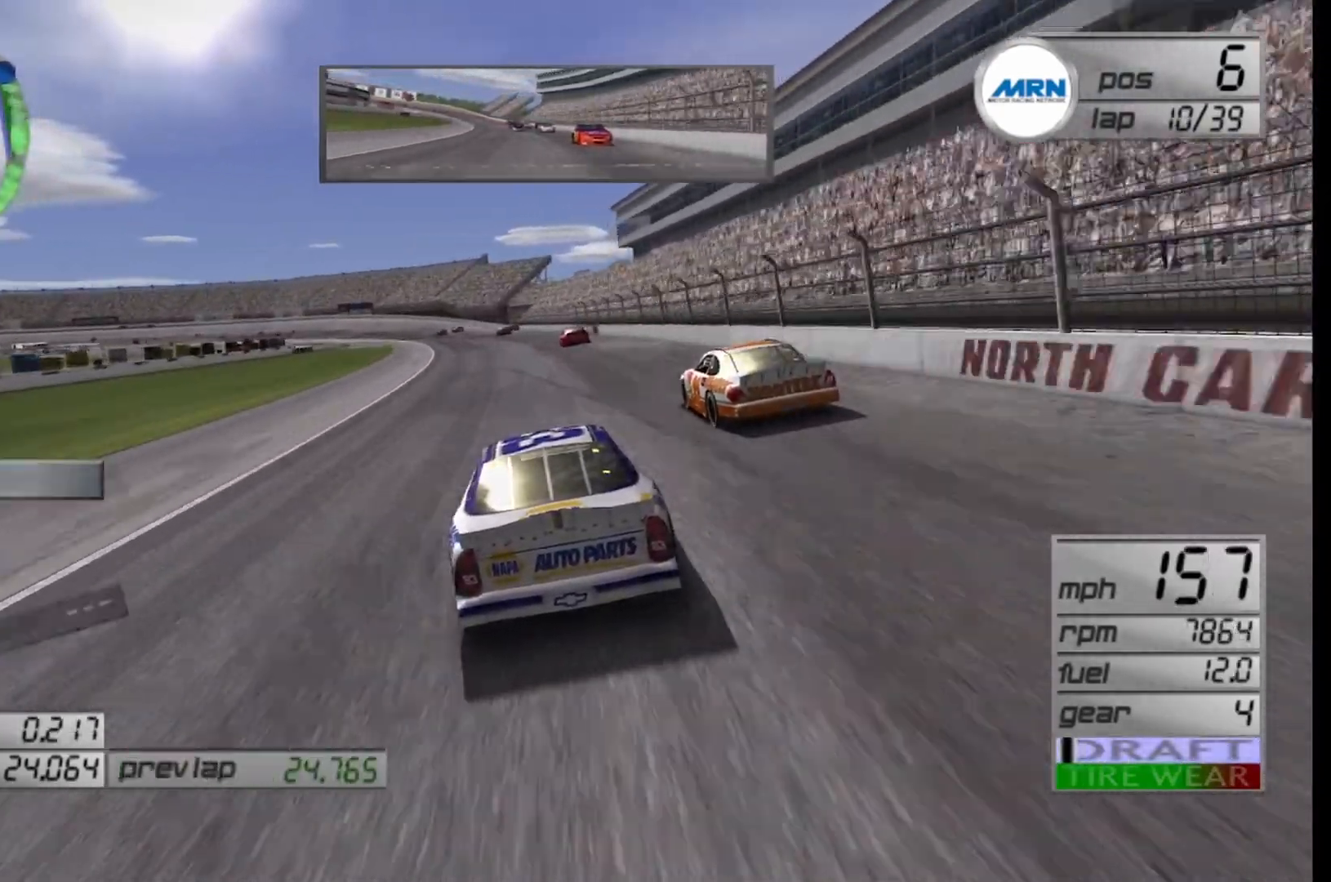
{"buttons": ["R2"], "left_stick": "center", "right_stick": "center", "events": [[250, "left_stick", "left"], [375, "left_stick", "center"]]}
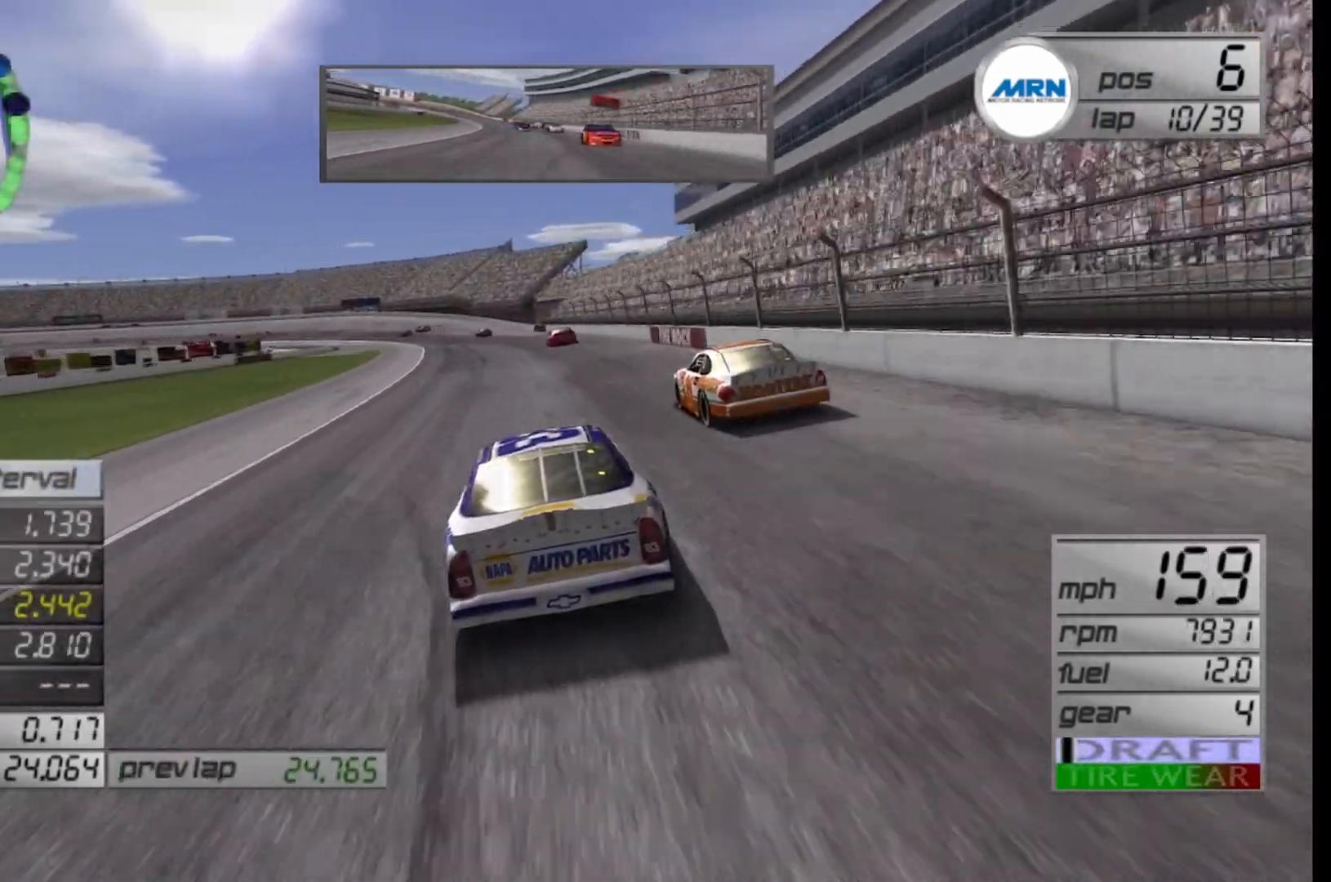
{"buttons": ["R2"], "left_stick": "center", "right_stick": "center", "events": [[42, "left_stick", "left"], [167, "left_stick", "center"], [333, "left_stick", "left"], [500, "left_stick", "center"]]}
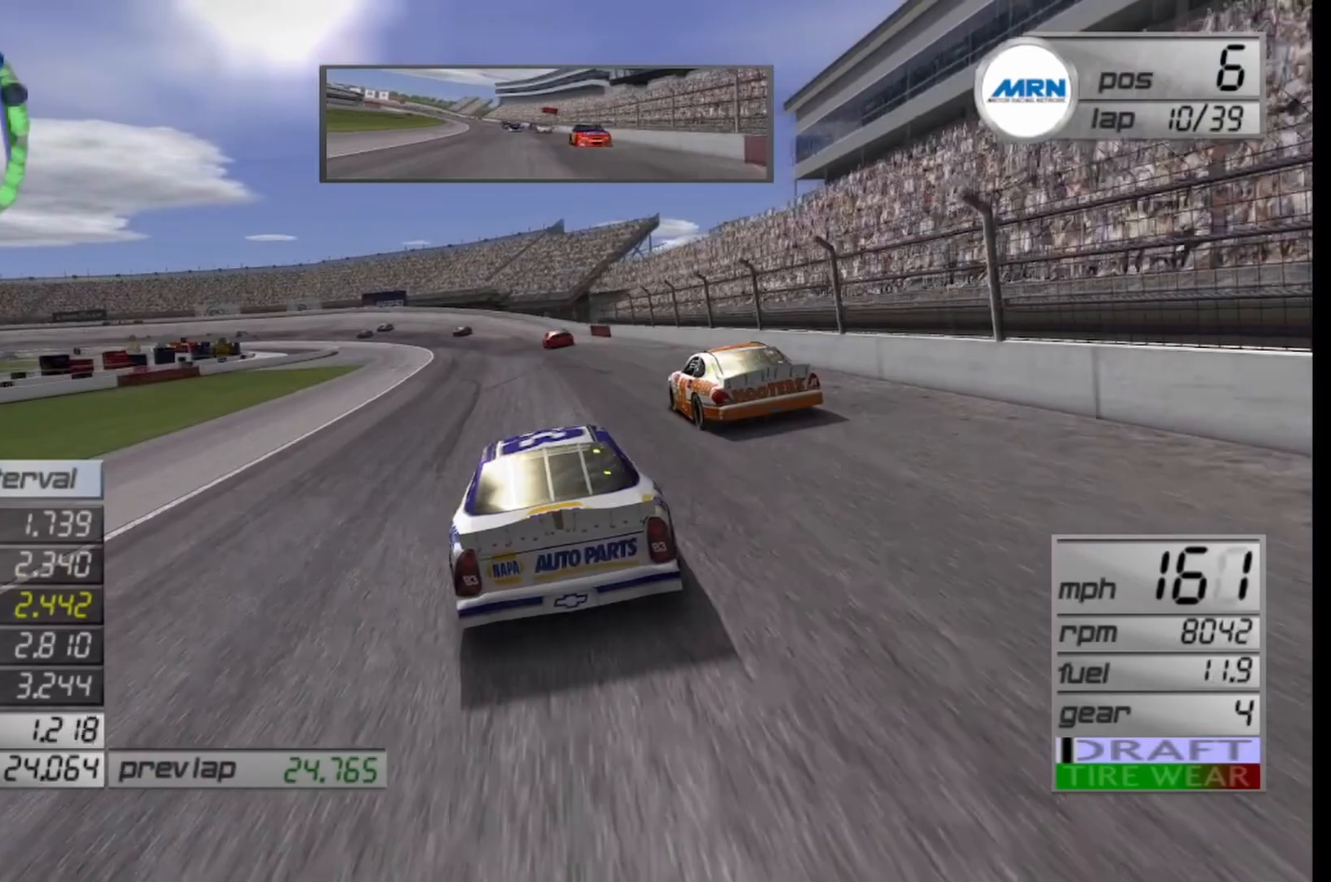
{"buttons": [], "left_stick": "left", "right_stick": "center", "events": [[125, "left_stick", "left"], [250, "R2", "up"]]}
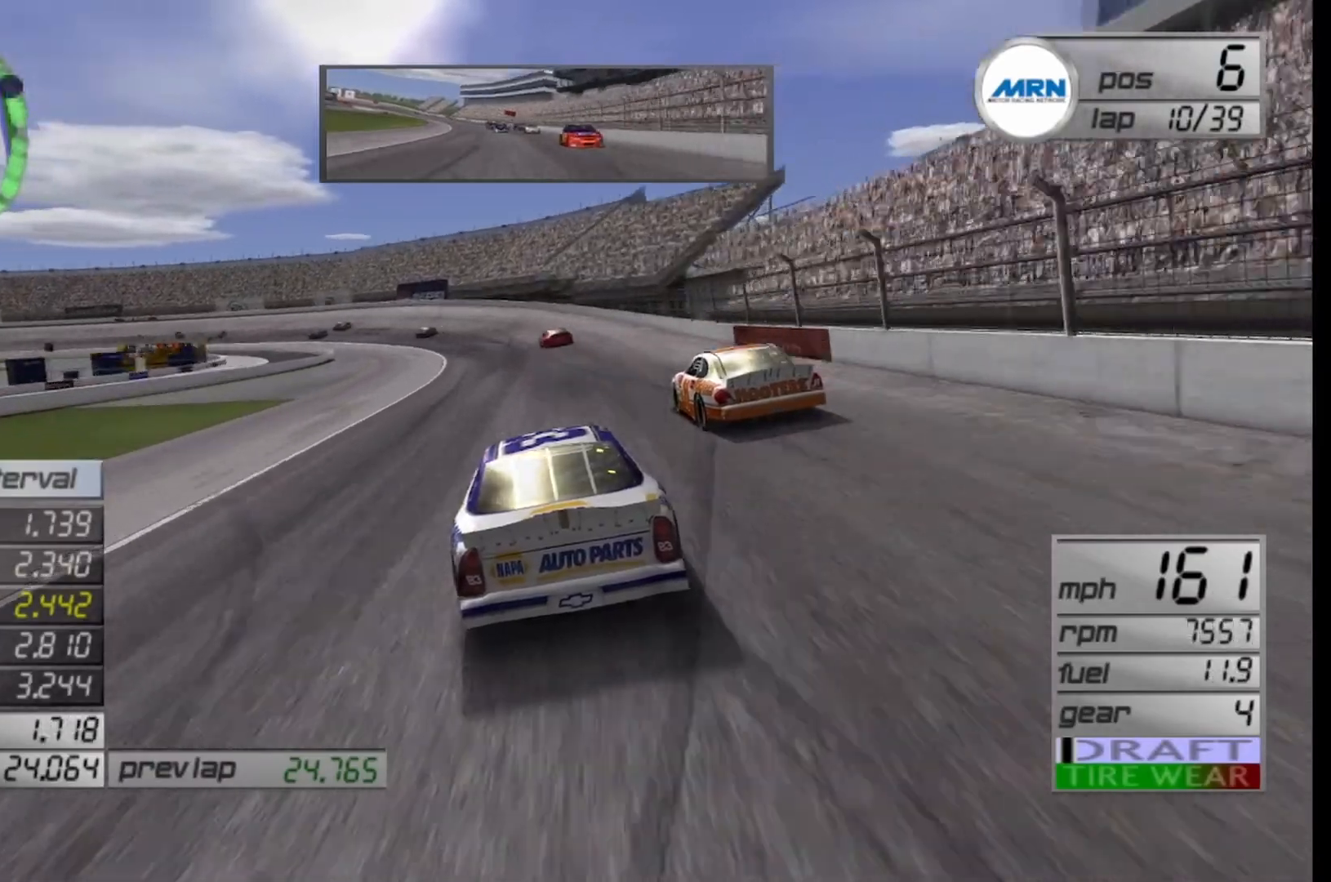
{"buttons": ["L2"], "left_stick": "left", "right_stick": "center", "events": [[250, "L2", "down"]]}
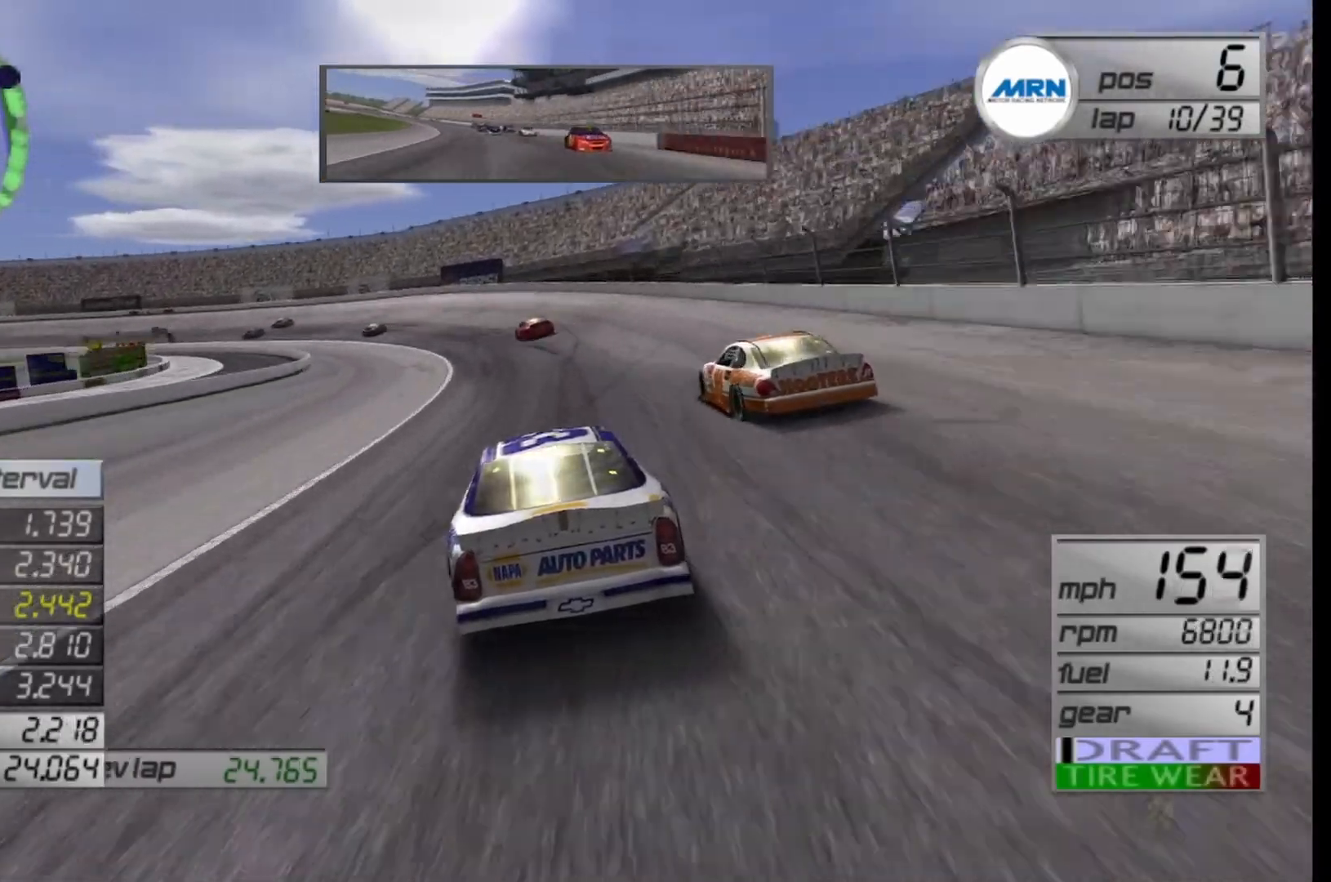
{"buttons": [], "left_stick": "left", "right_stick": "center", "events": [[458, "L2", "up"]]}
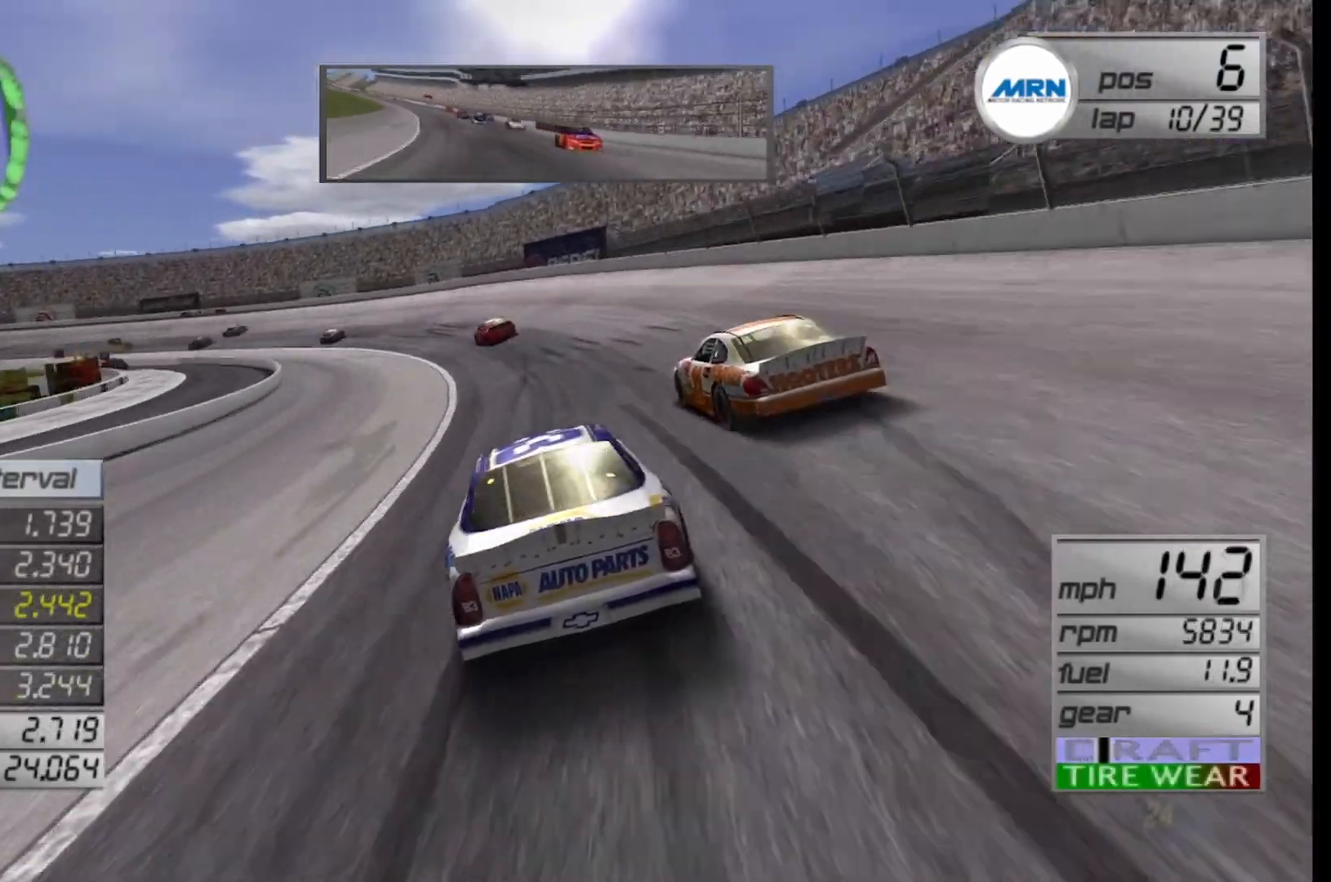
{"buttons": [], "left_stick": "left", "right_stick": "center", "events": []}